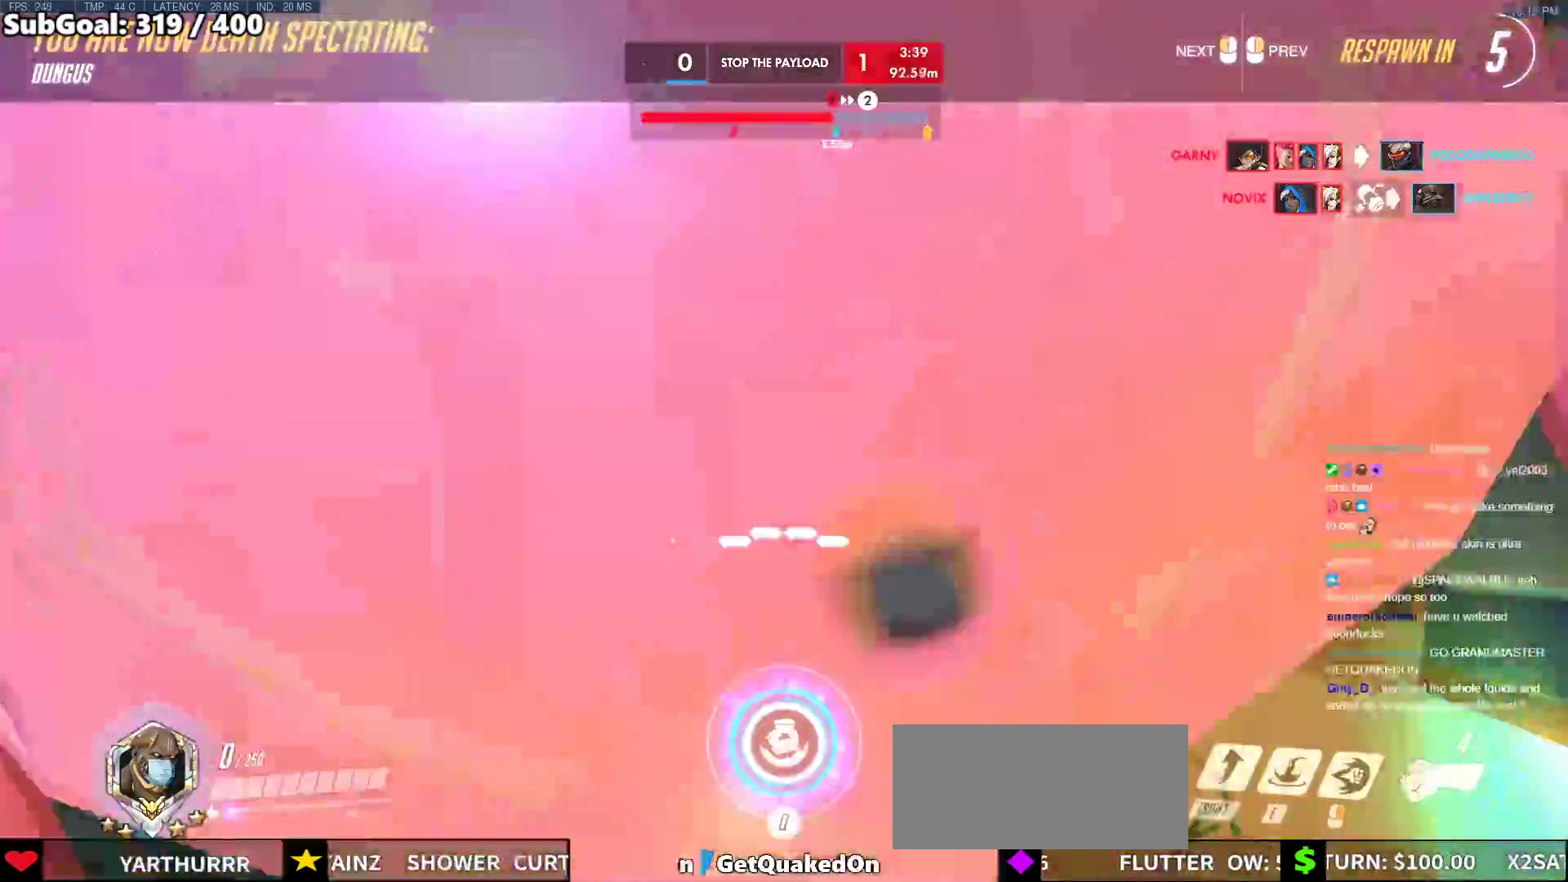
Gameplay with keyboard and mouse; each line is a JSON object with the keys and mouse buttons held at the frame after it. "events" lists presses ("down") and releases ("up") of "a", "ctrl", "d", "e", "f", "melee", "q", "r", "s", "shift", "space", "w", "mouse_left" and "mouse_right" between this image and that frame as [ms after this image, input, new state], when the widget could be followed in between. "mouse_left", "mouse_right" = the "left", "right" buttons of the "mouse" list. No other keys are recorded. Mouse movement is not recorded. Key names are as the overlay labels them; some are game actions (e.g. jump) rather than physical keys.
{"keys": [], "mouse": [], "events": []}
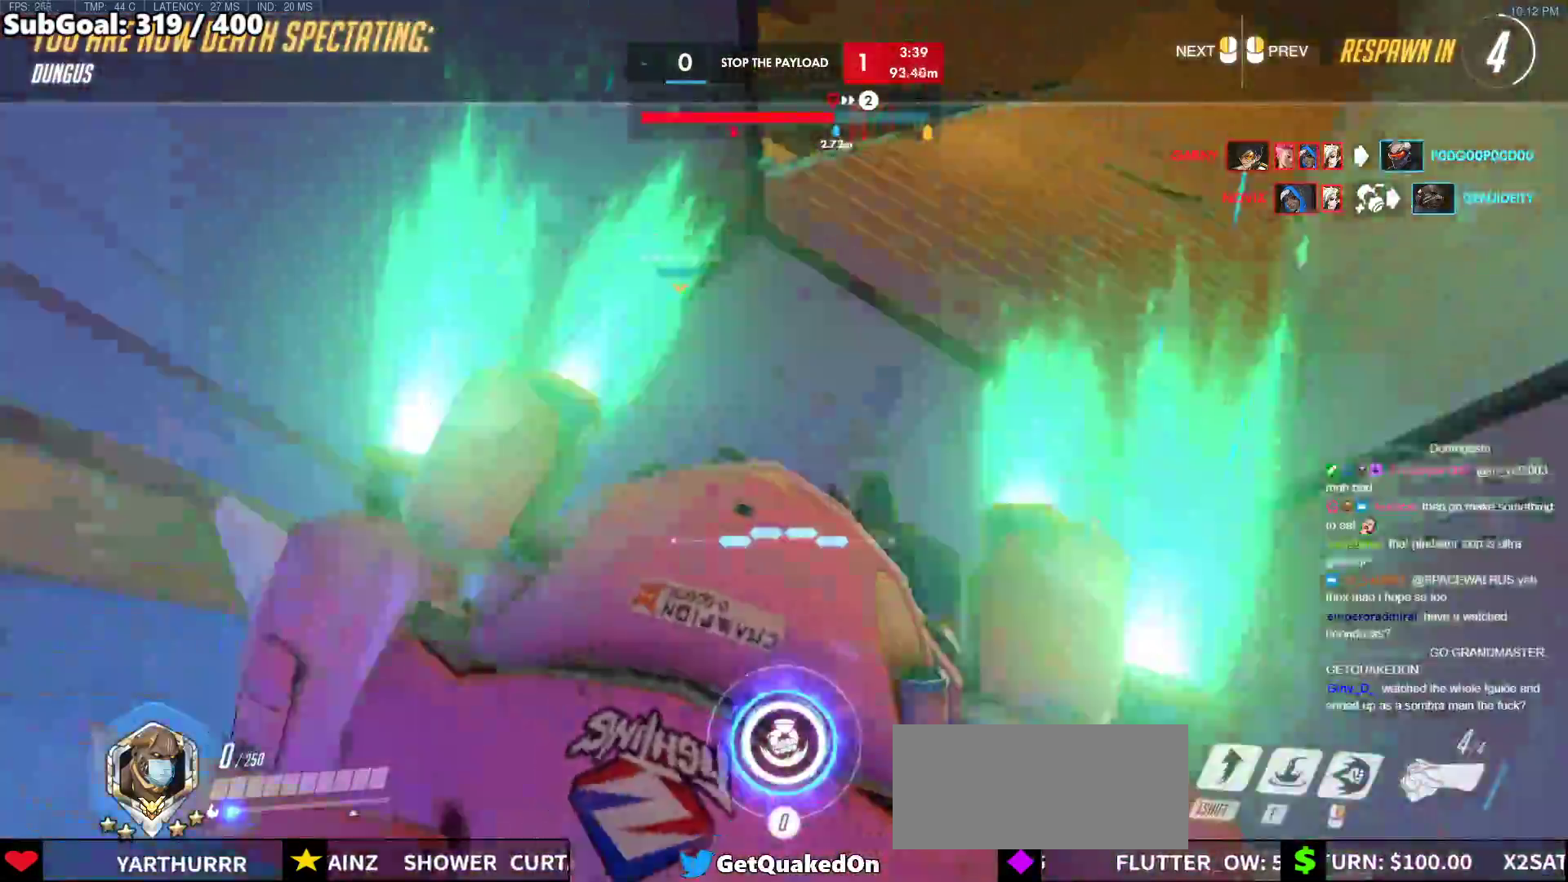
{"keys": [], "mouse": [], "events": [[233, "space", "down"], [367, "space", "up"]]}
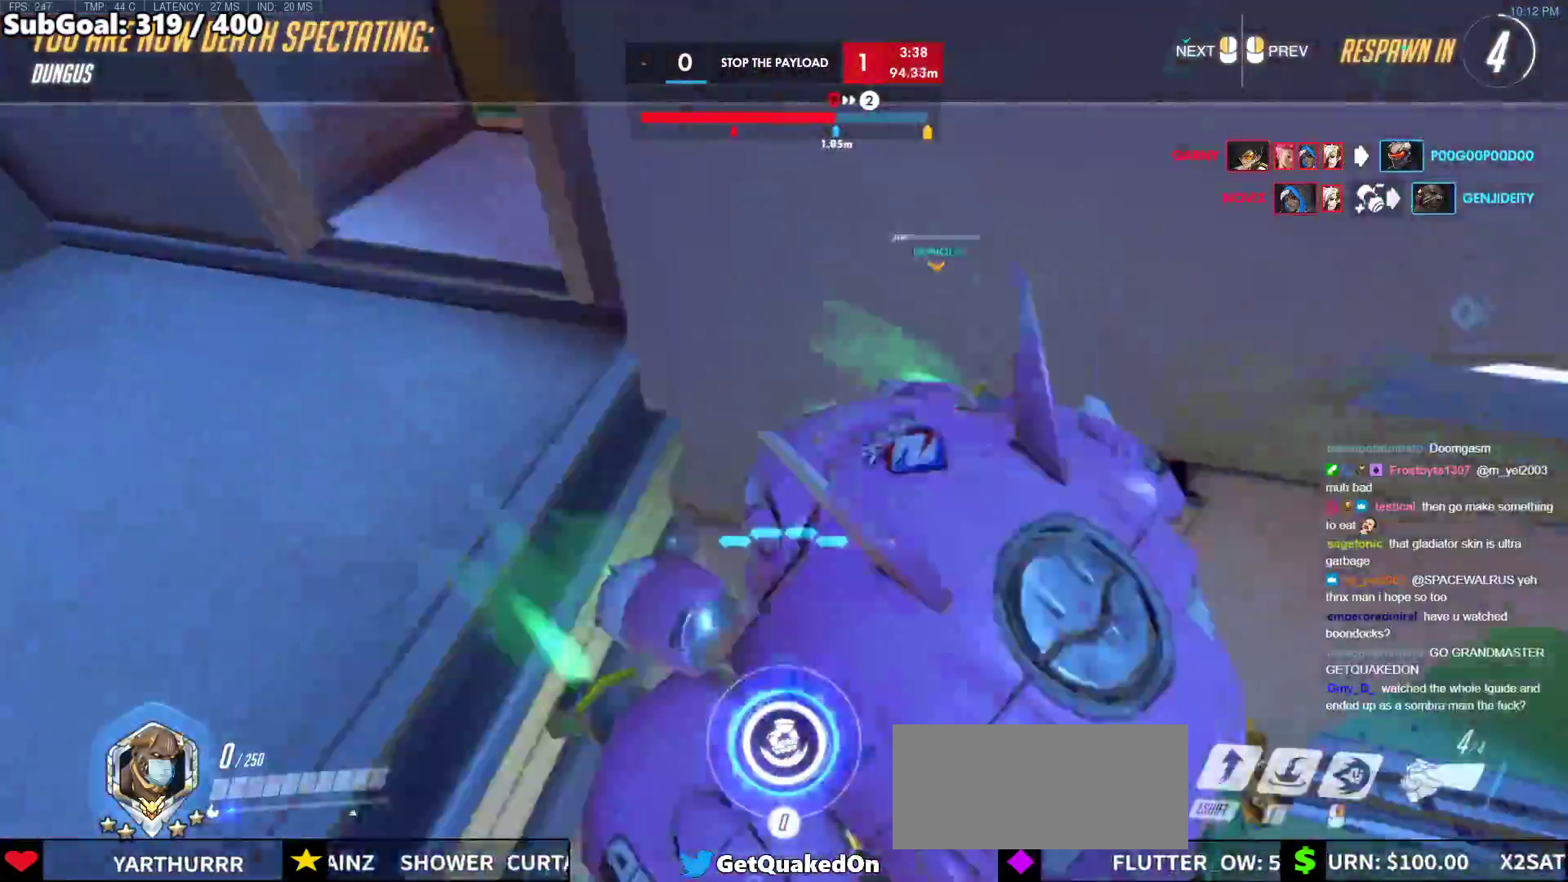
{"keys": ["w"], "mouse": [], "events": [[17, "w", "down"]]}
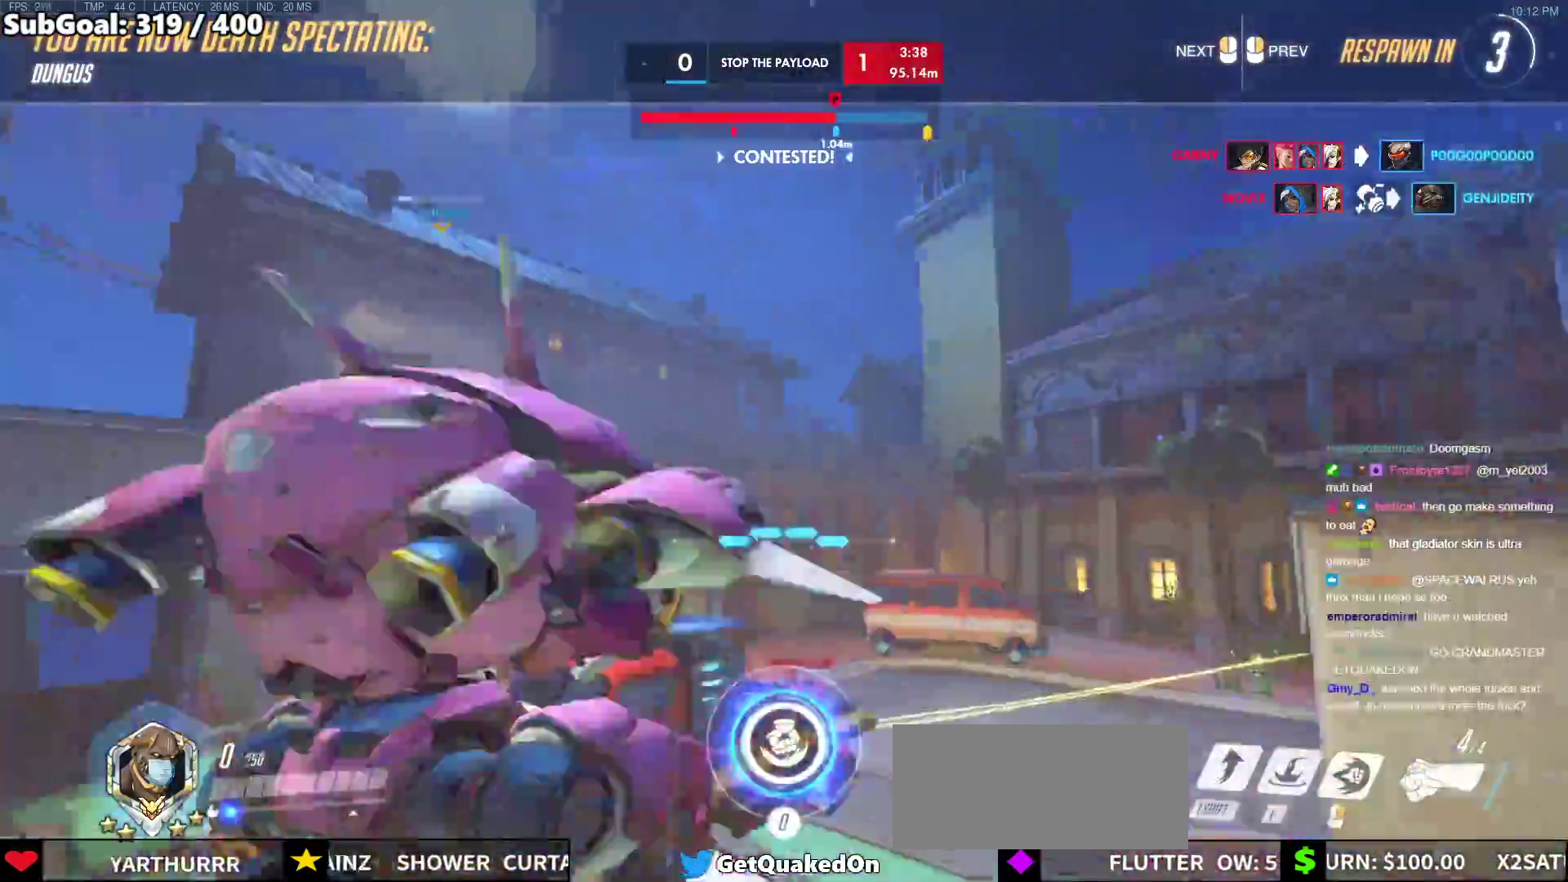
{"keys": ["w"], "mouse": [], "events": []}
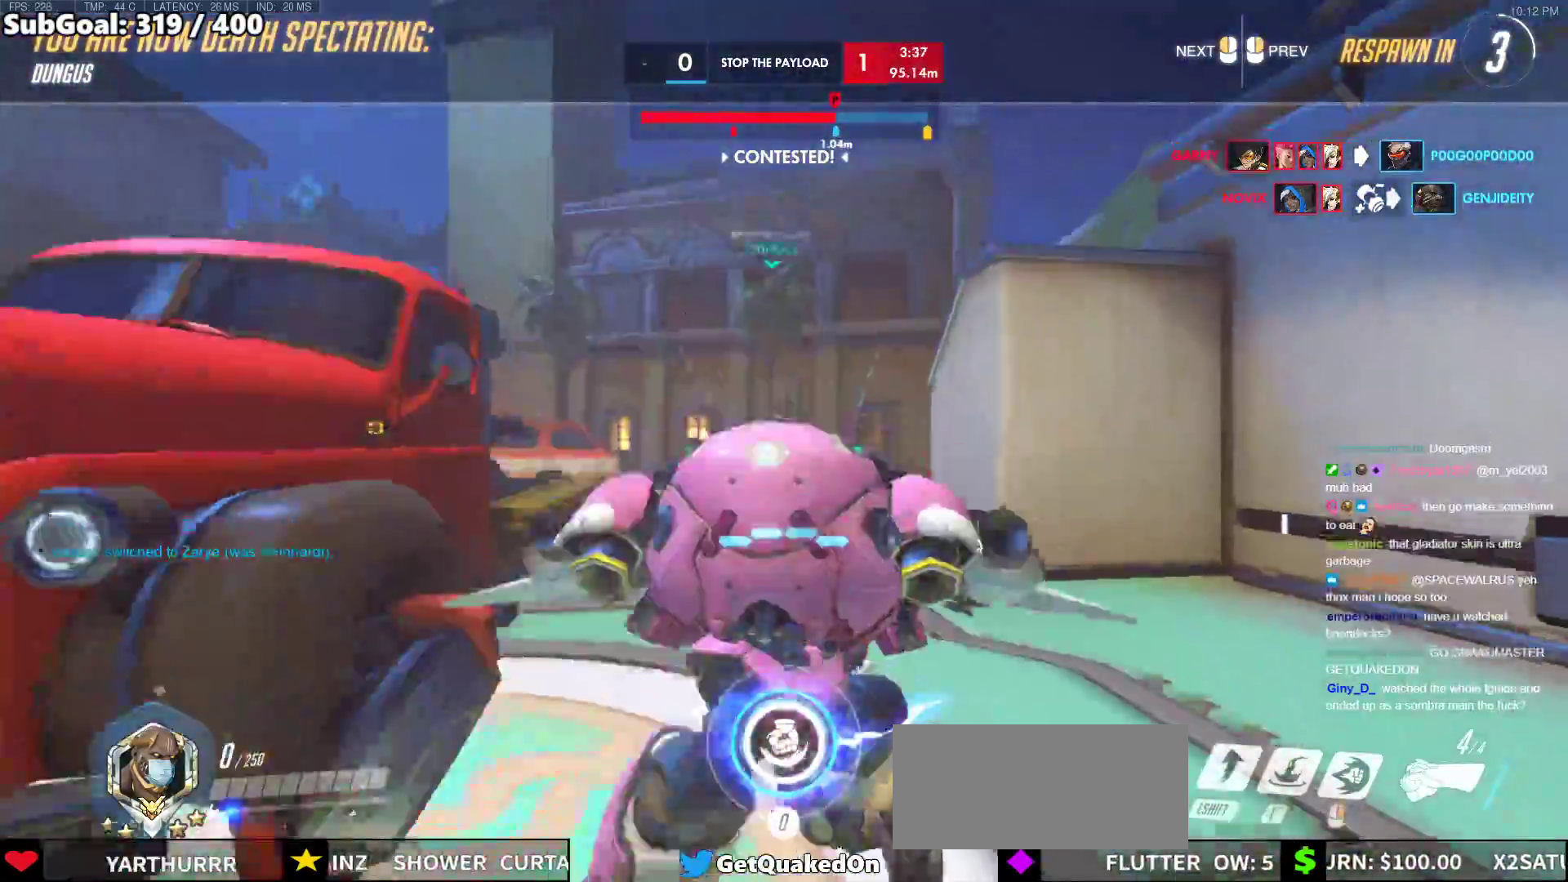
{"keys": ["w"], "mouse": [], "events": []}
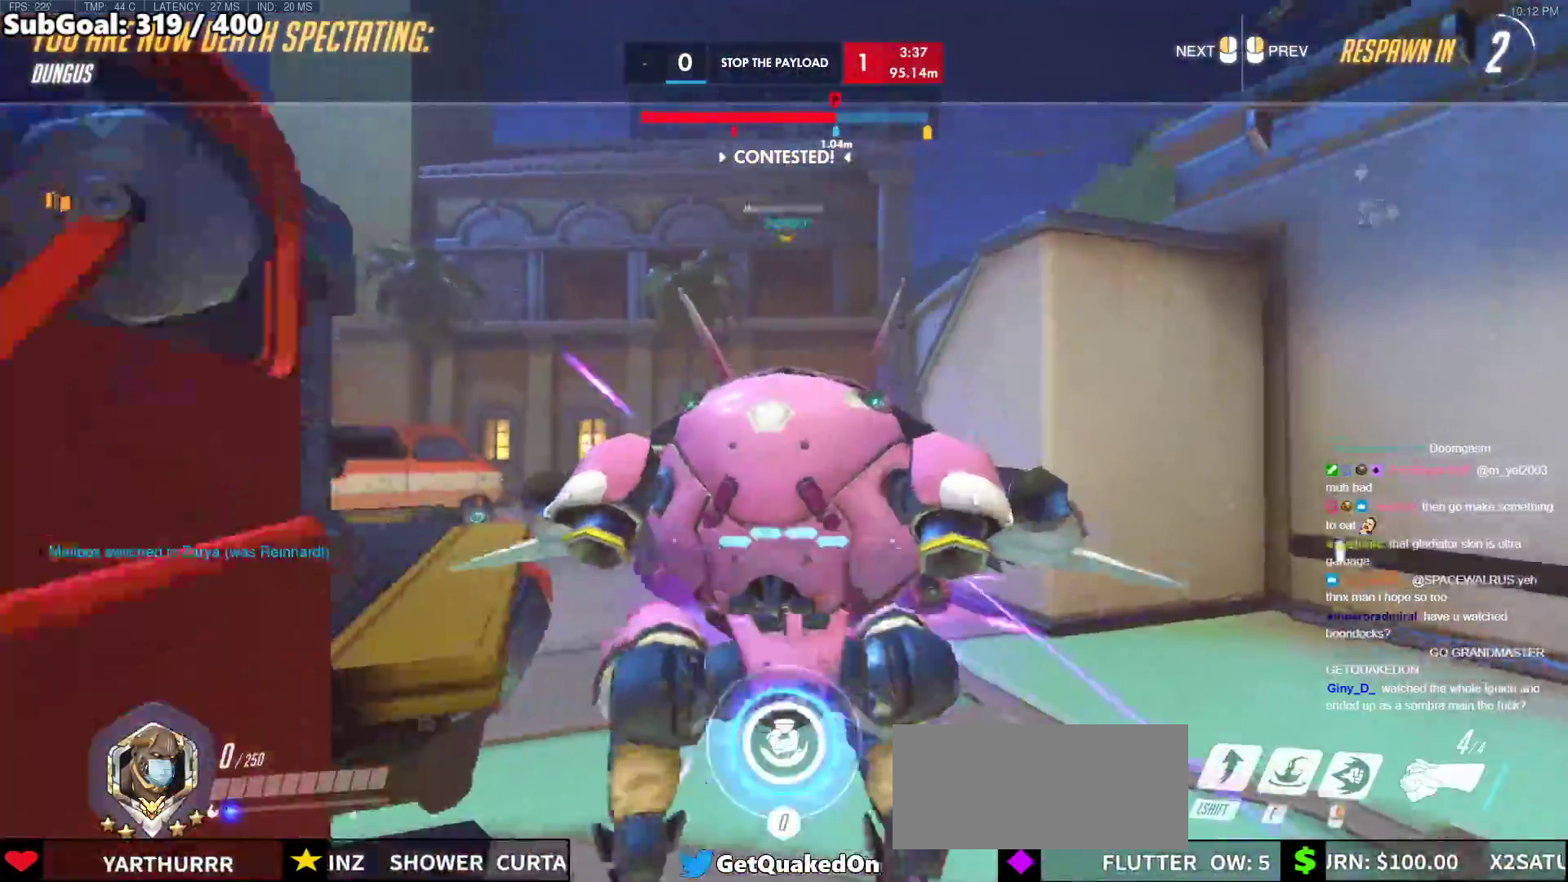
{"keys": ["w"], "mouse": [], "events": [[200, "w", "up"], [283, "w", "down"]]}
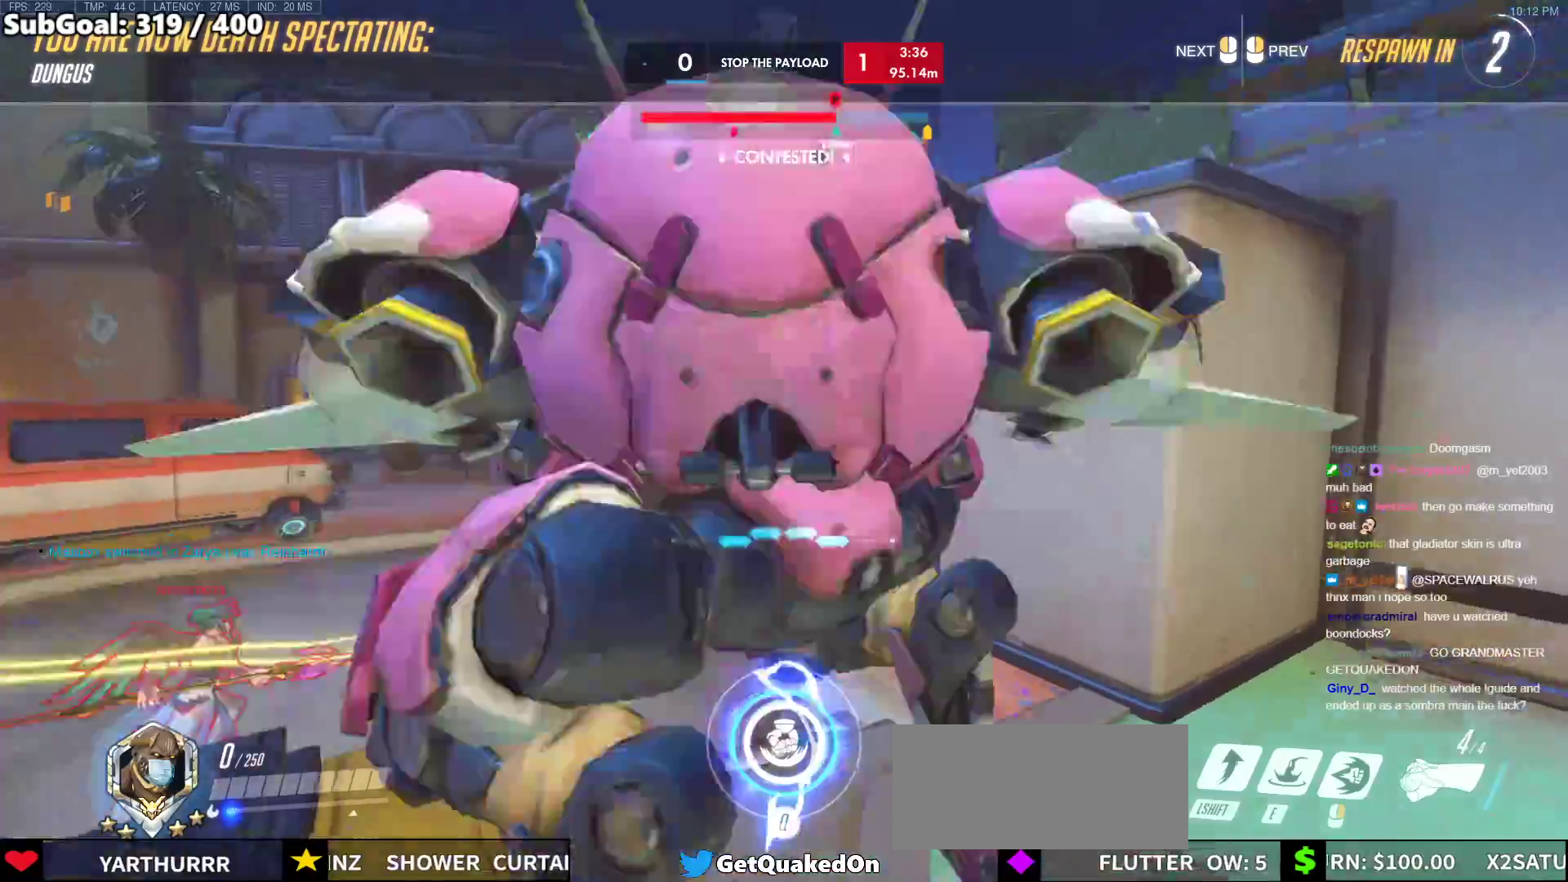
{"keys": ["w"], "mouse": [], "events": []}
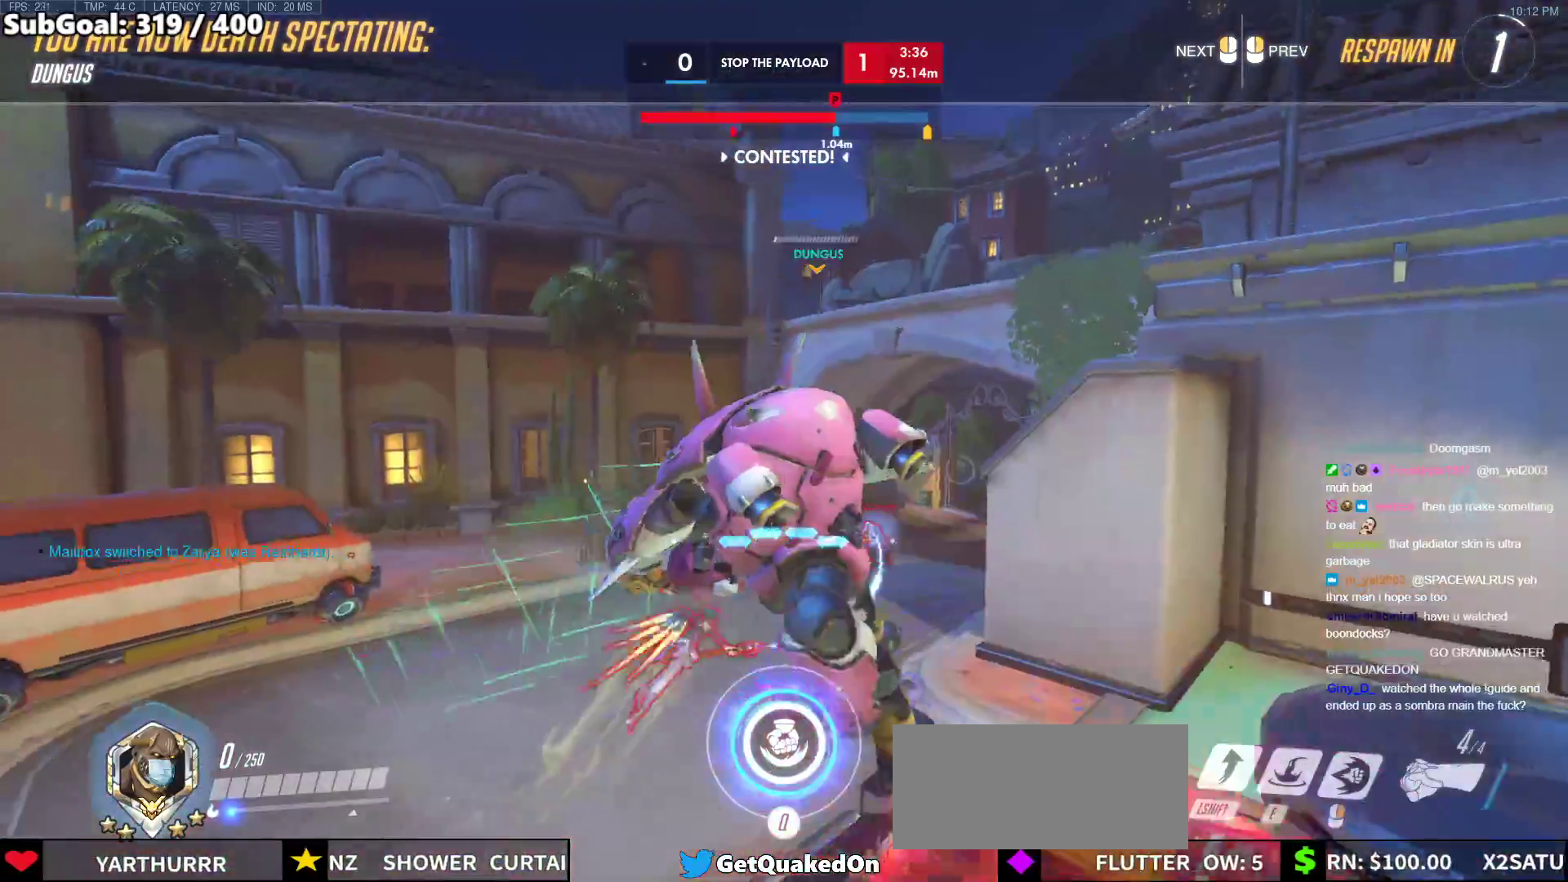
{"keys": ["w"], "mouse": [], "events": [[83, "r", "down"], [233, "r", "up"], [367, "mouse_left", "down"], [467, "mouse_left", "up"]]}
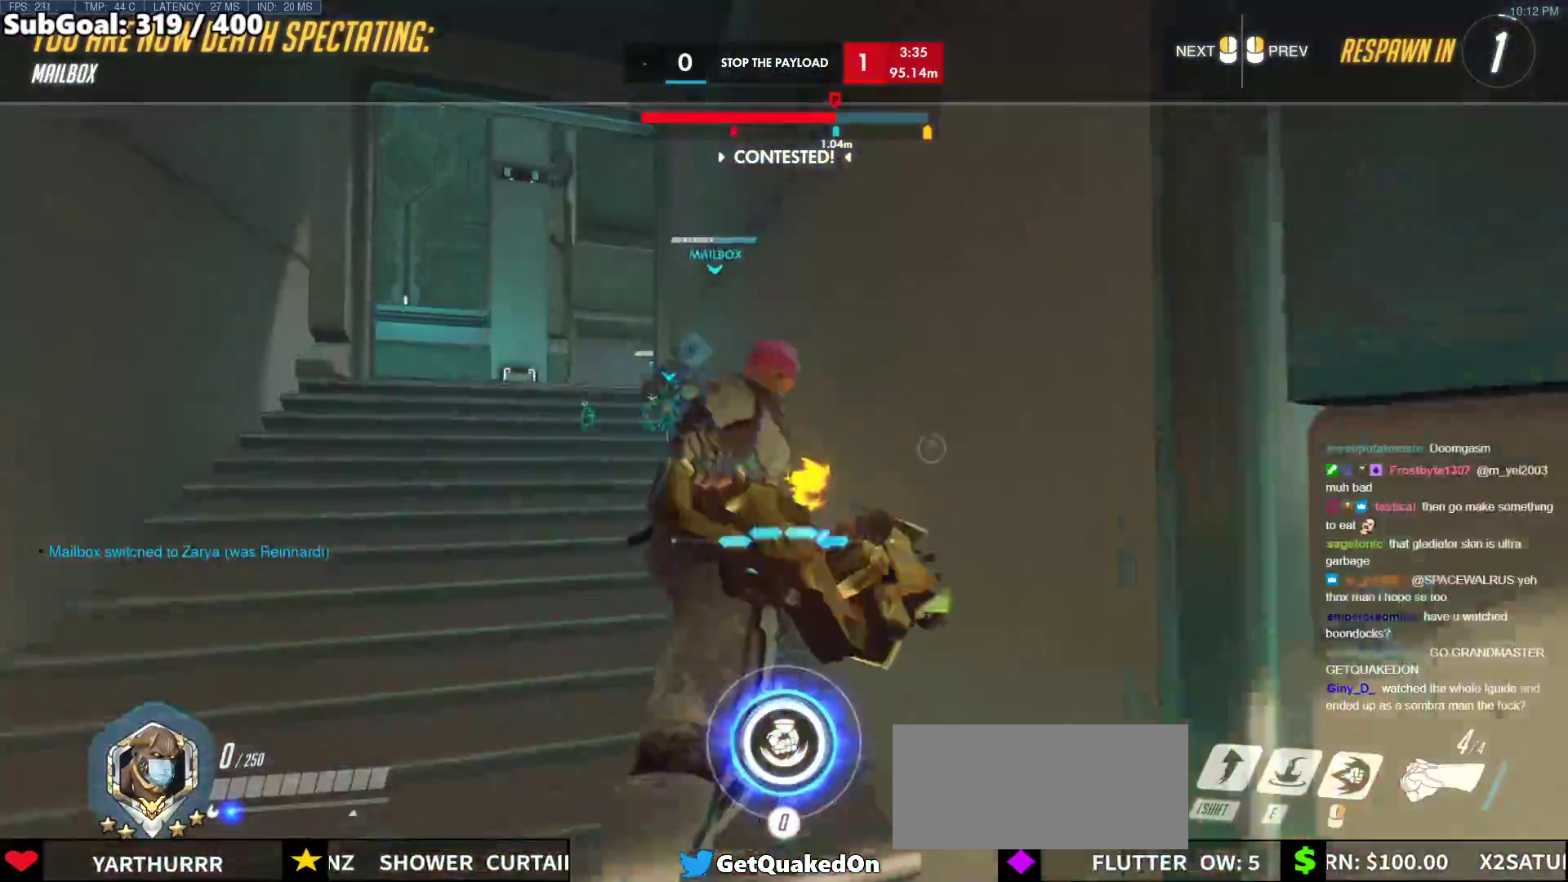
{"keys": ["w"], "mouse": [], "events": [[100, "mouse_left", "down"], [100, "r", "down"], [200, "mouse_left", "up"], [250, "r", "up"], [333, "mouse_left", "down"], [433, "mouse_left", "up"]]}
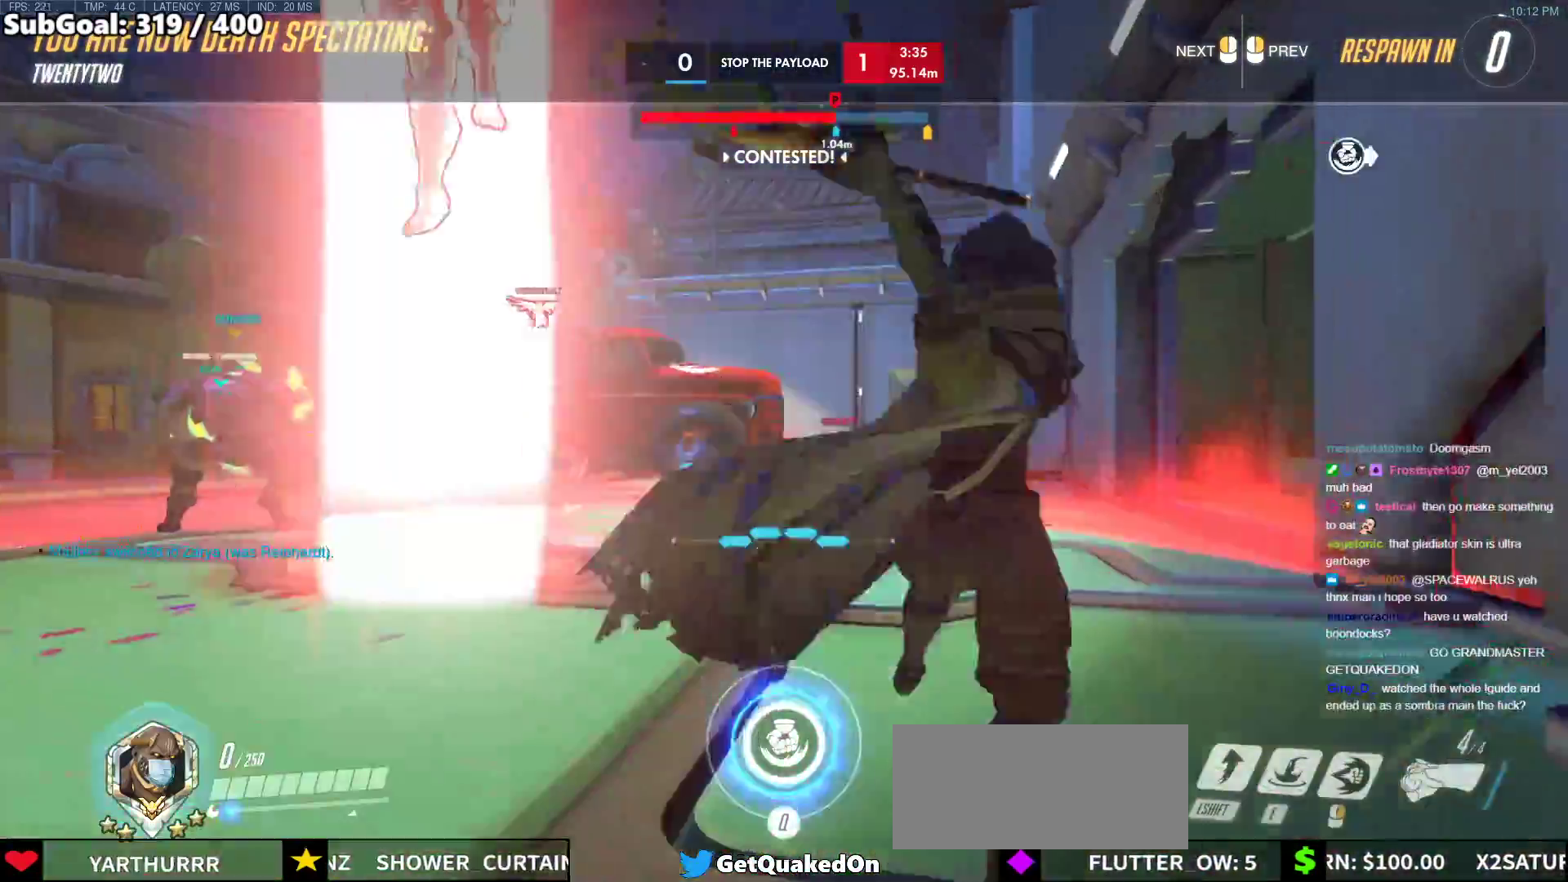
{"keys": ["w"], "mouse": ["right"], "events": [[67, "mouse_left", "down"], [117, "r", "down"], [217, "mouse_left", "up"], [267, "r", "up"], [300, "mouse_left", "down"], [500, "mouse_left", "up"], [500, "mouse_right", "down"]]}
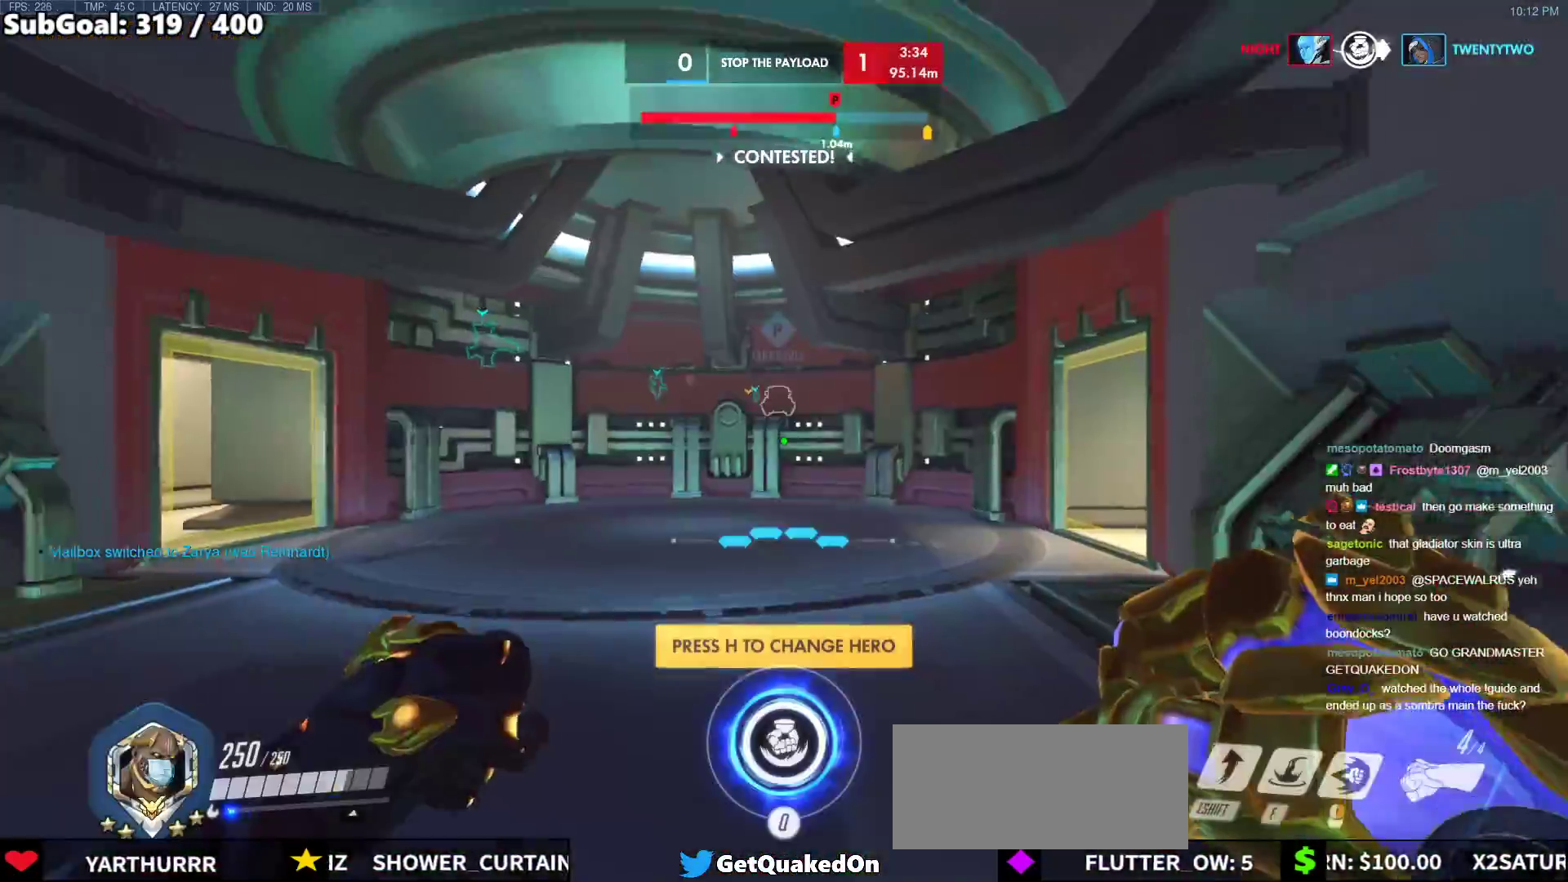
{"keys": ["a", "w"], "mouse": ["right"], "events": [[133, "space", "down"], [317, "space", "up"], [417, "a", "down"]]}
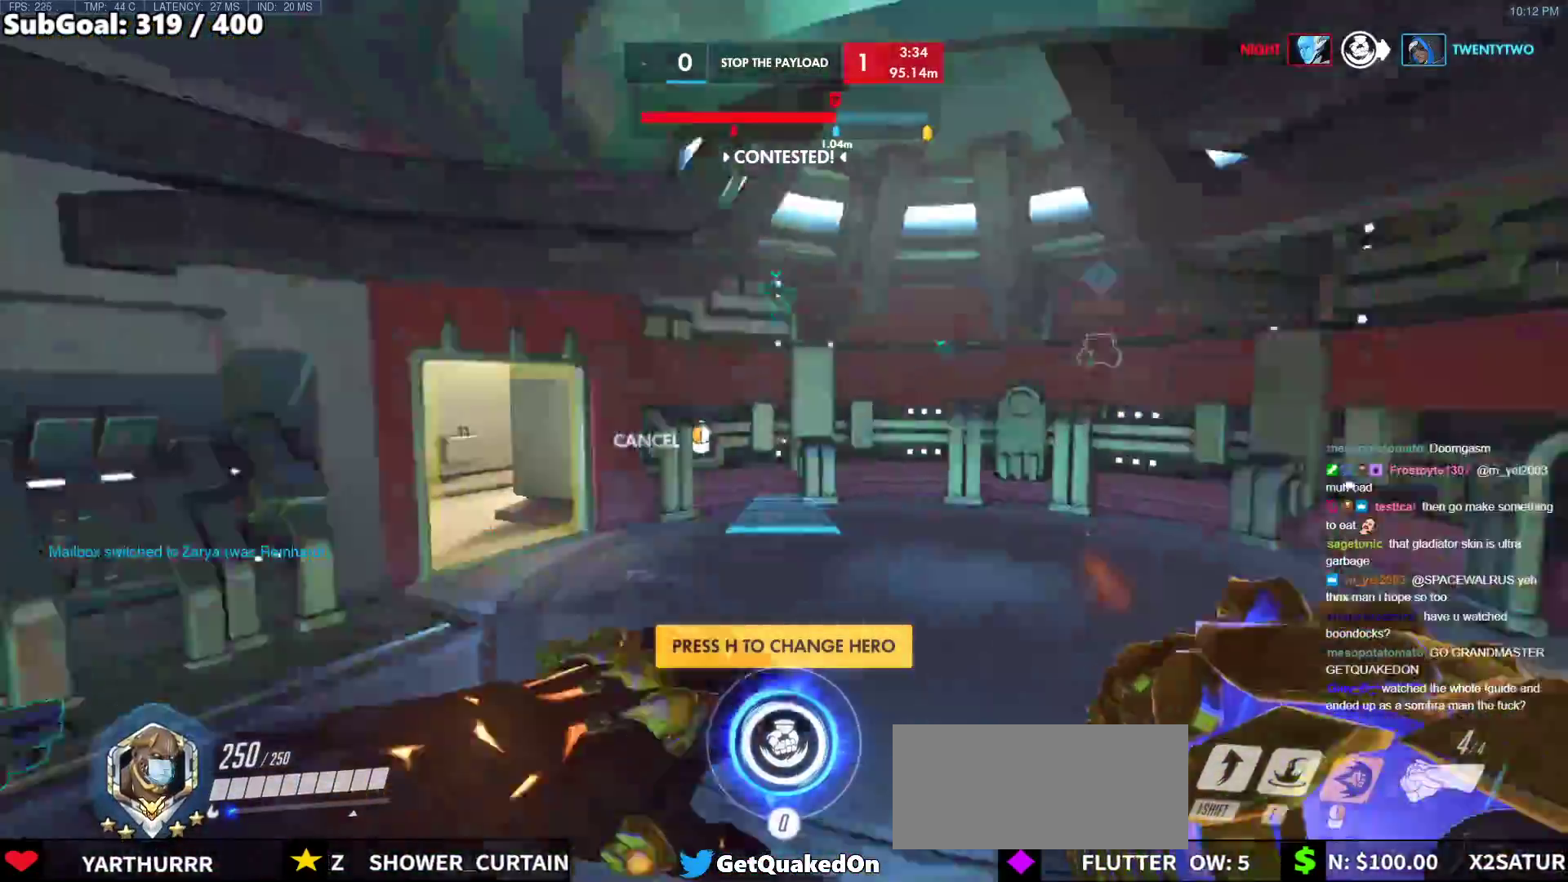
{"keys": ["space", "w"], "mouse": ["right"], "events": [[150, "a", "up"], [383, "d", "down"], [433, "space", "down"], [483, "d", "up"]]}
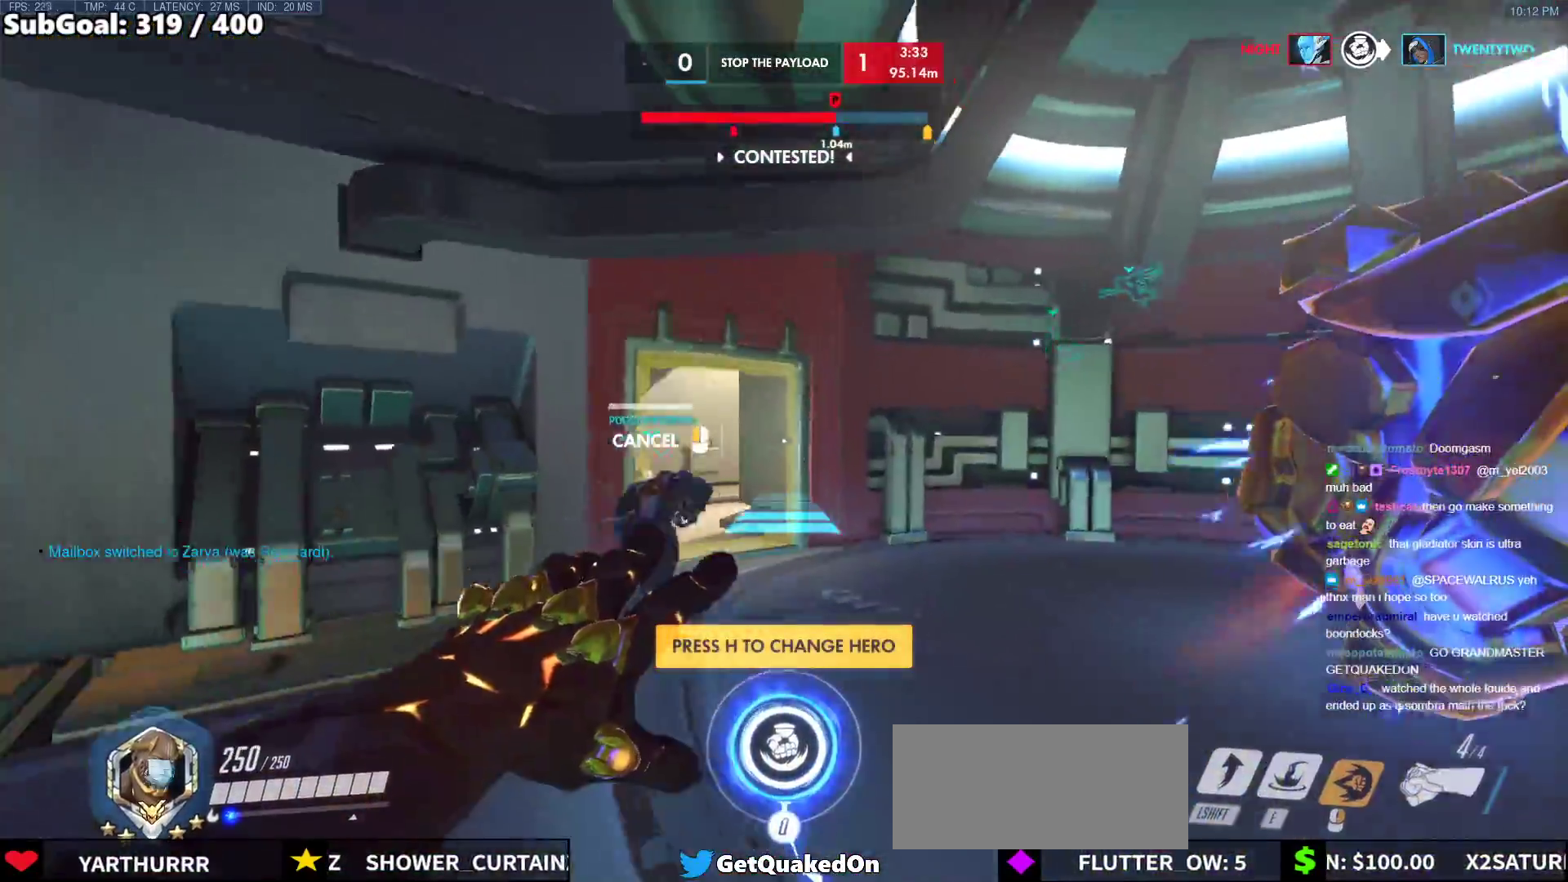
{"keys": ["w"], "mouse": [], "events": [[117, "space", "up"], [350, "mouse_right", "up"]]}
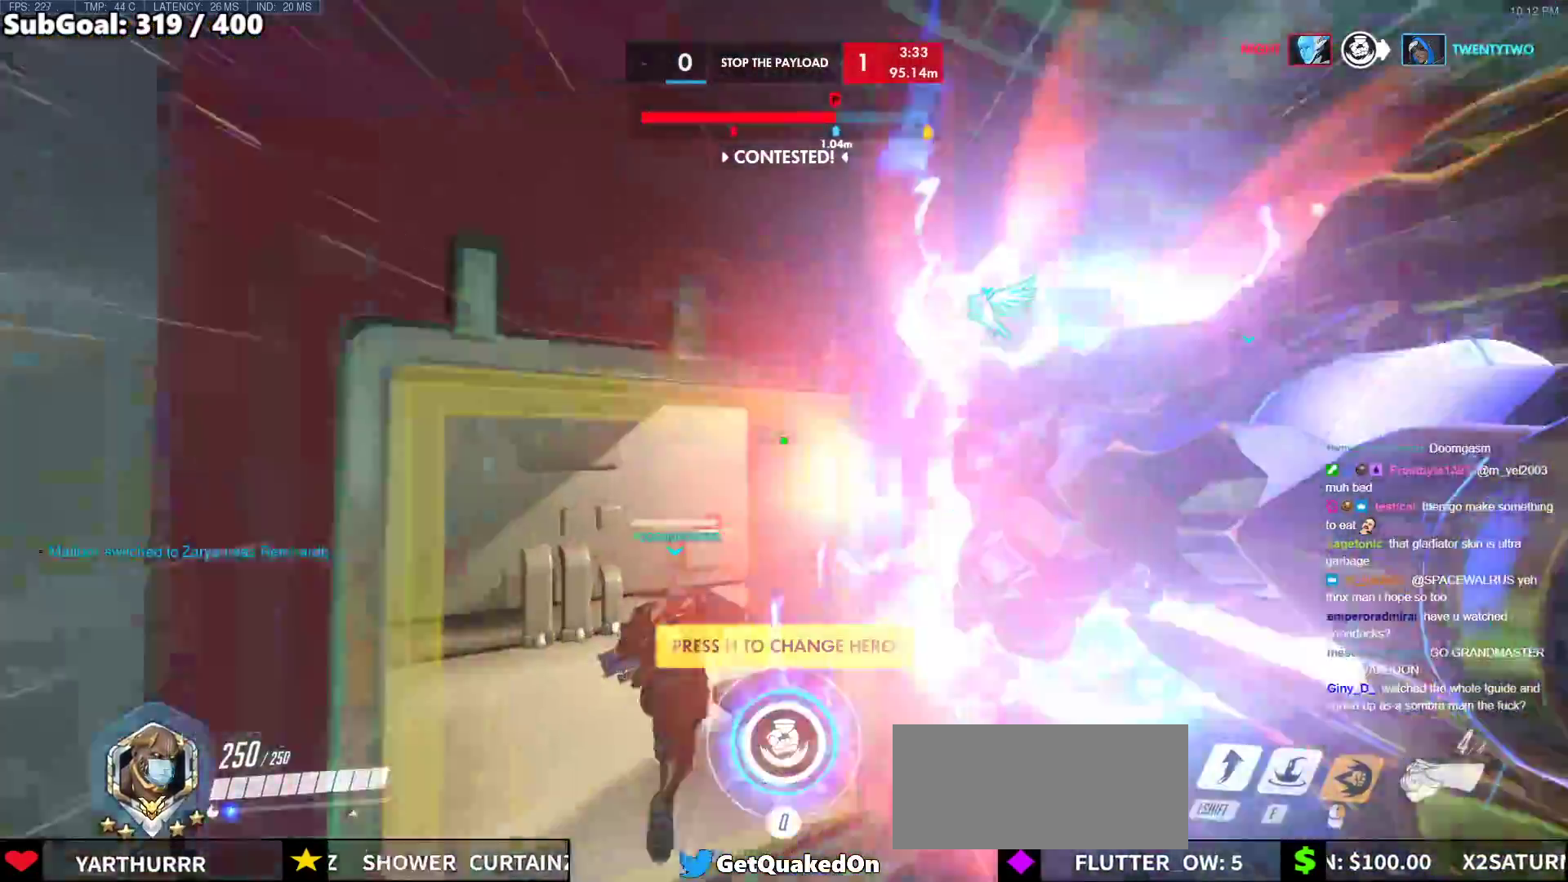
{"keys": ["w"], "mouse": [], "events": [[183, "space", "down"], [367, "space", "up"]]}
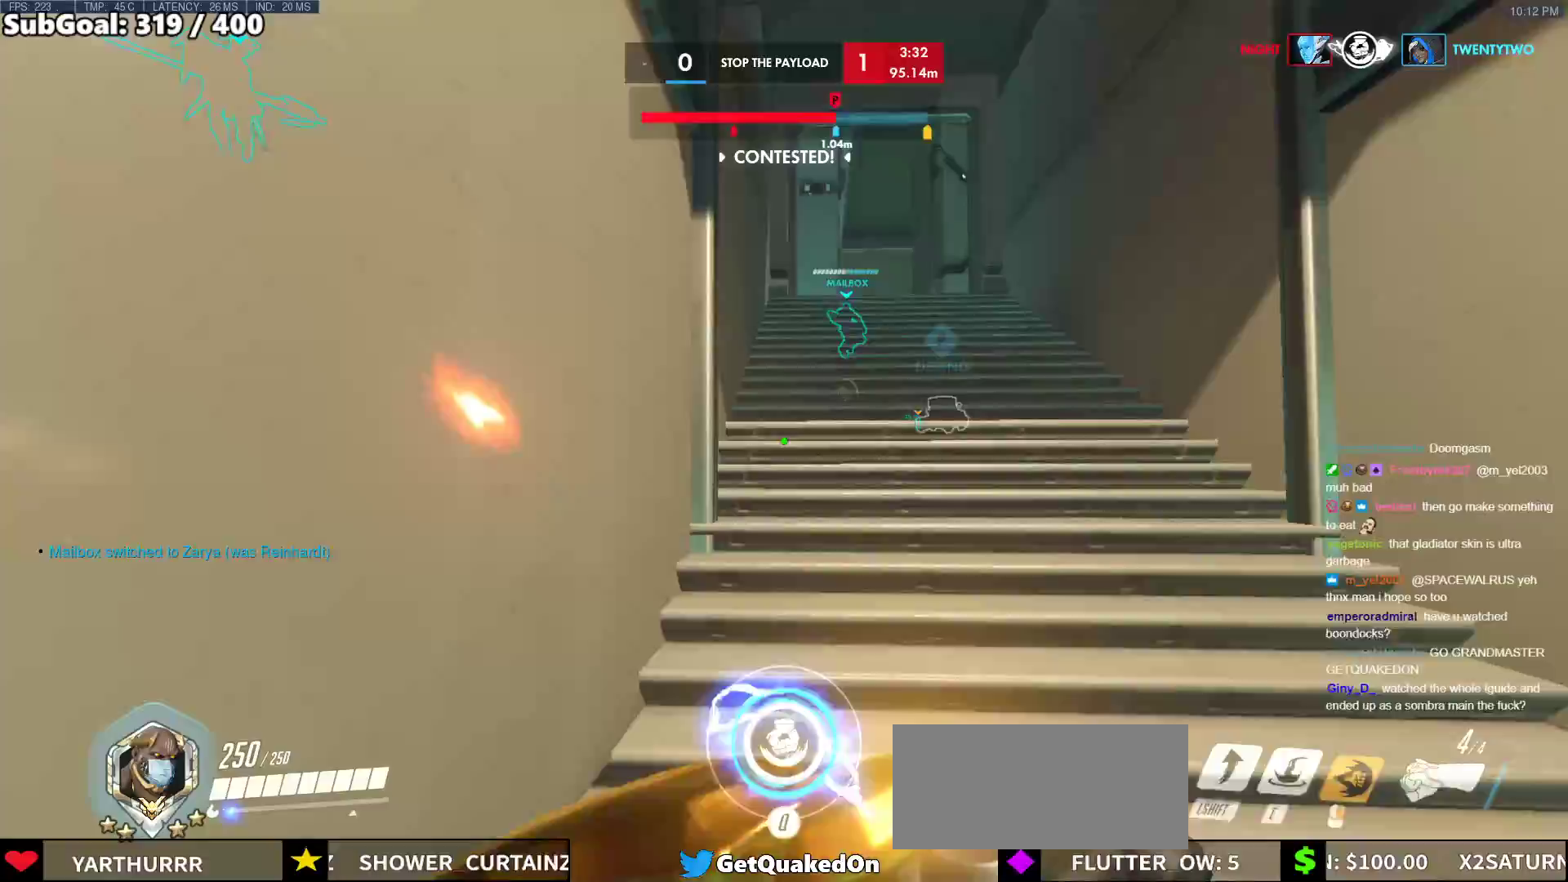
{"keys": ["w"], "mouse": [], "events": [[250, "e", "down"], [250, "space", "down"], [333, "e", "up"], [333, "space", "up"]]}
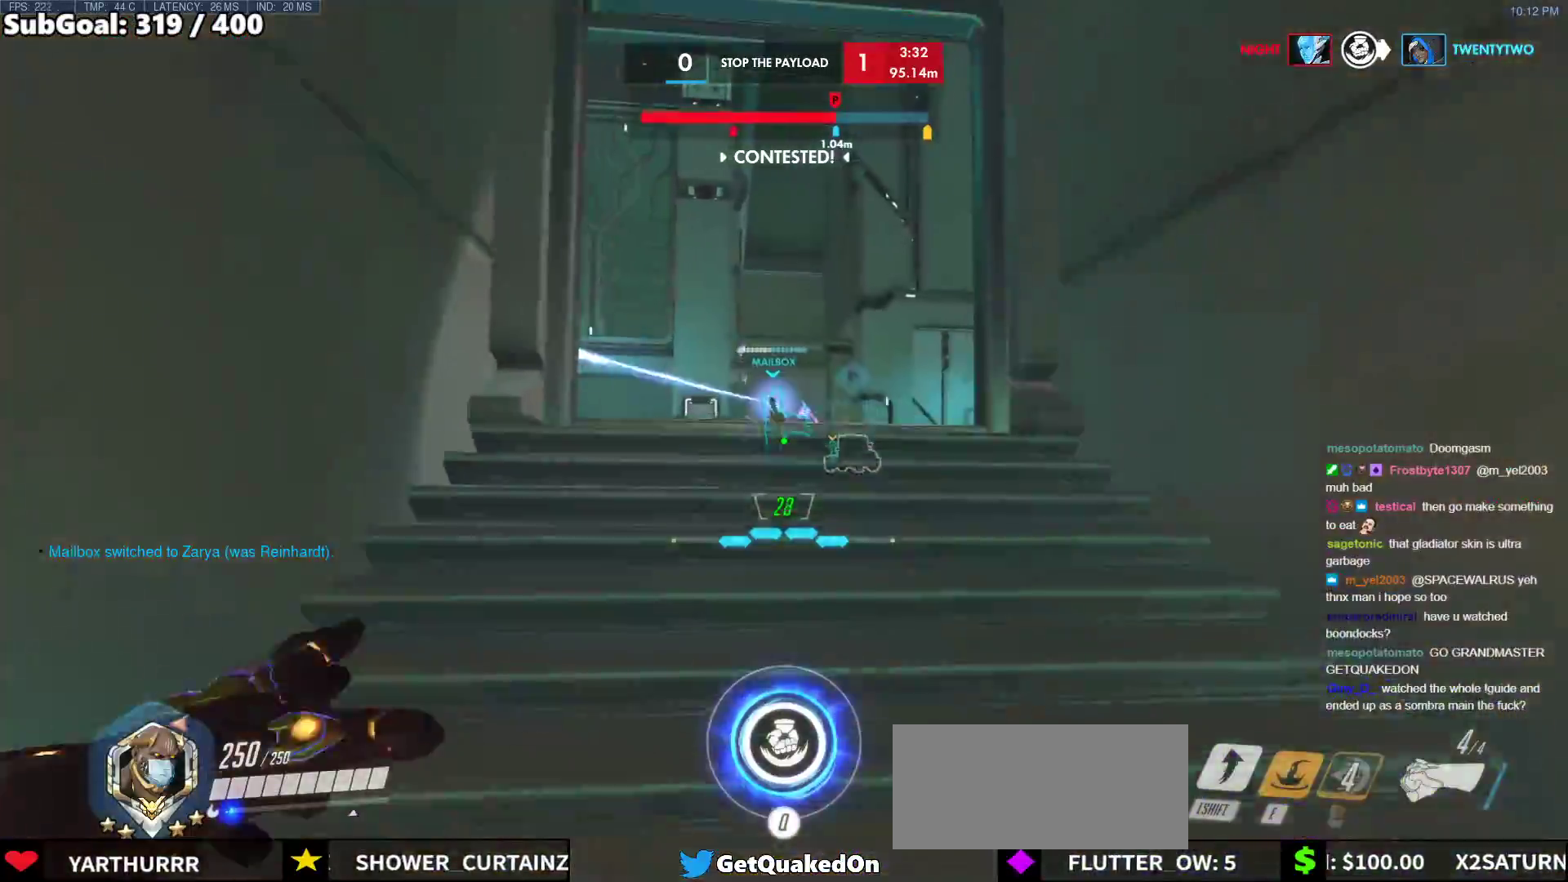
{"keys": ["space", "w"], "mouse": [], "events": [[400, "r", "down"], [500, "r", "up"], [500, "space", "down"]]}
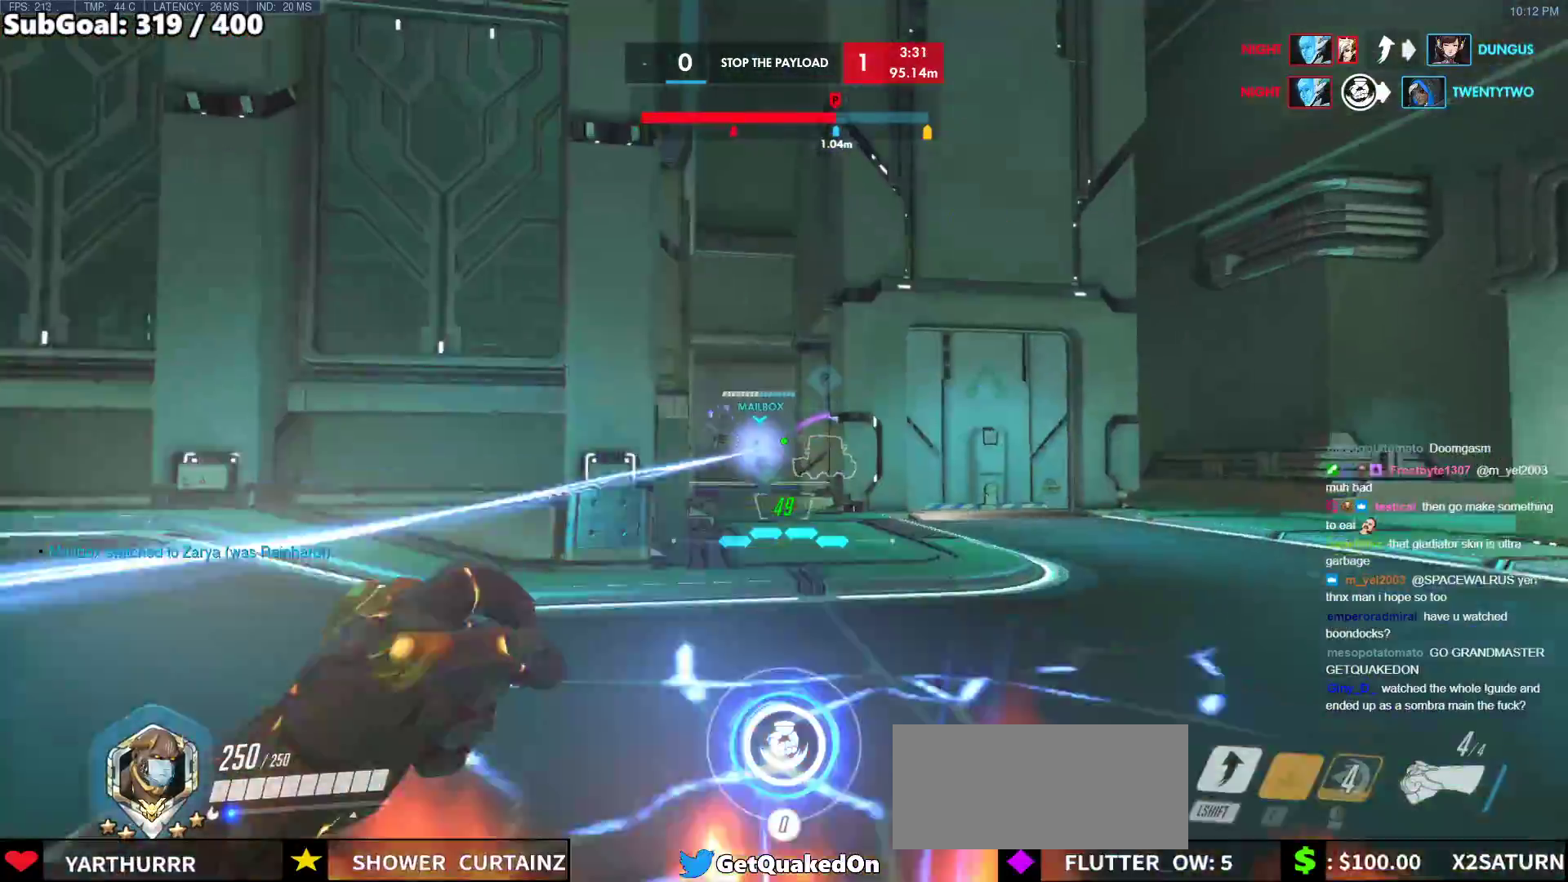
{"keys": ["a", "w"], "mouse": [], "events": [[33, "a", "down"], [83, "space", "up"]]}
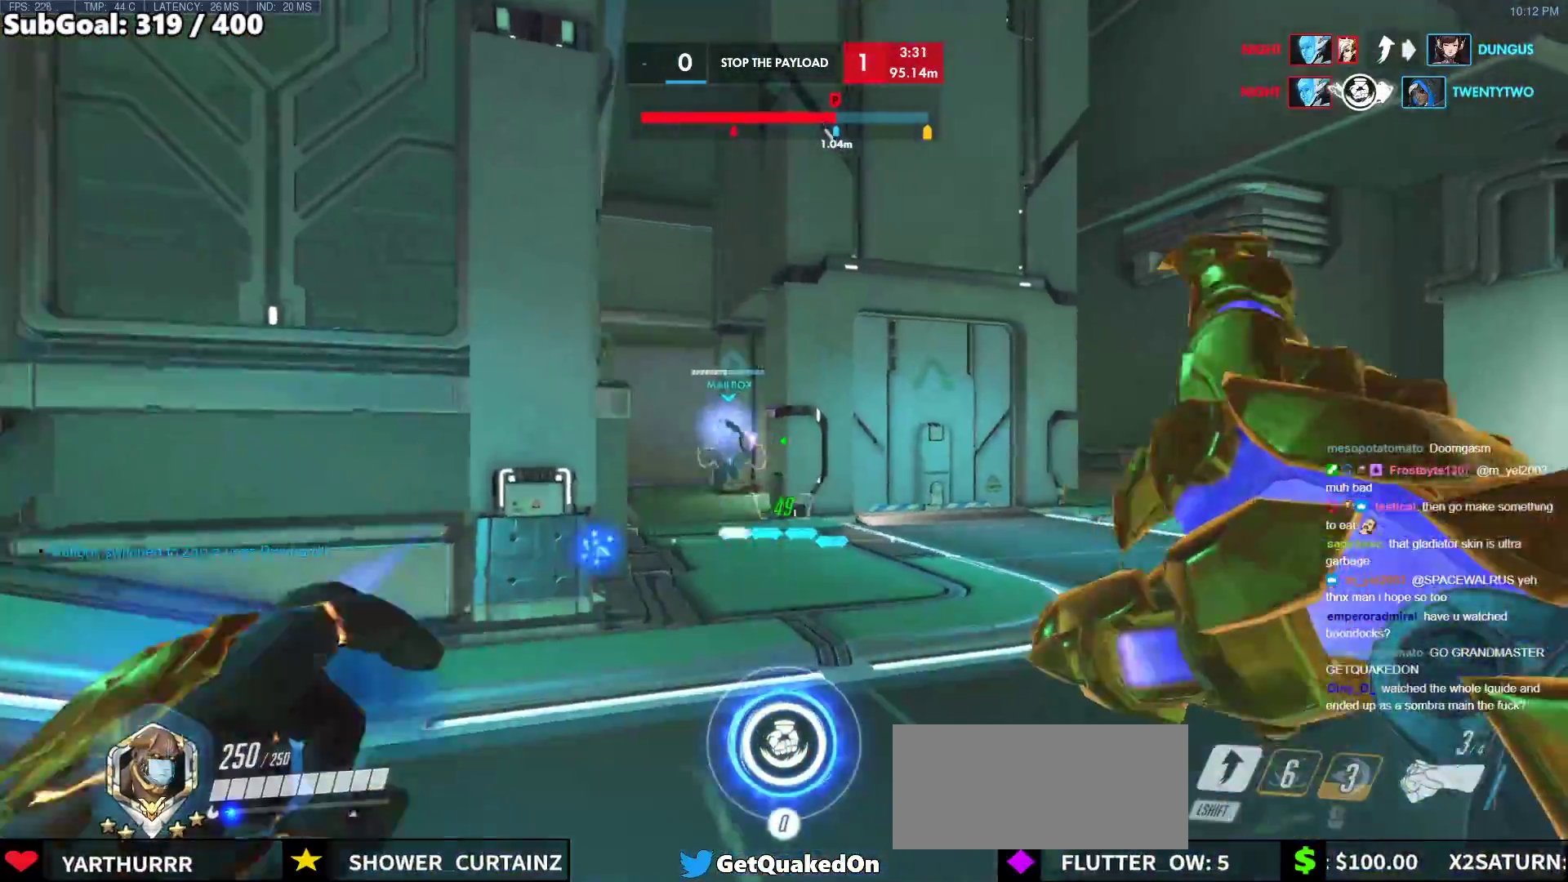
{"keys": ["w"], "mouse": ["left"], "events": [[17, "mouse_left", "down"], [100, "a", "up"], [250, "space", "down"], [433, "space", "up"]]}
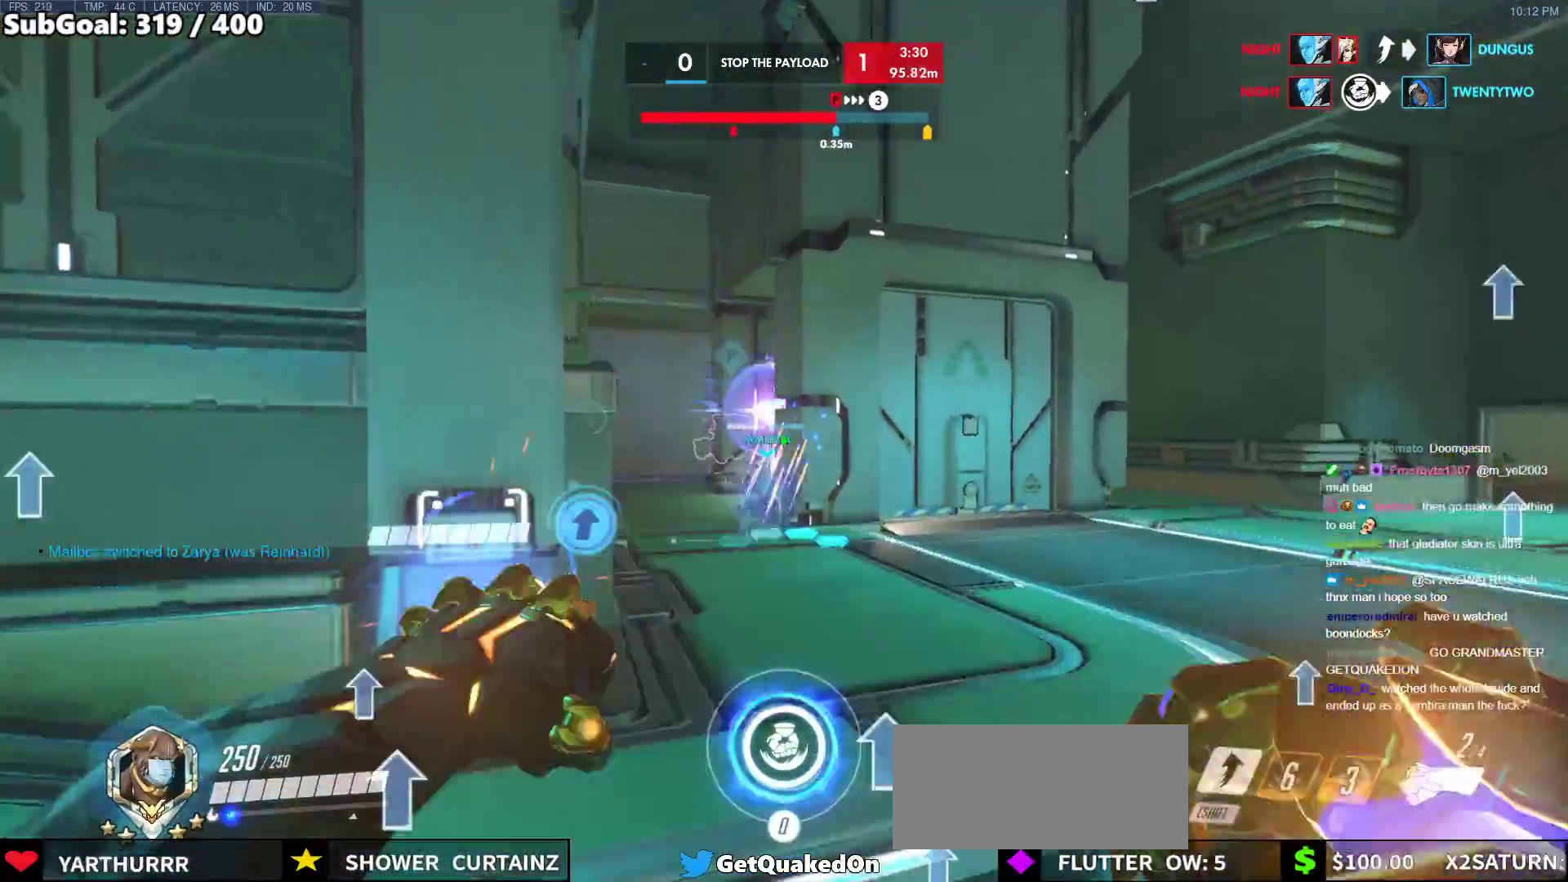
{"keys": ["space", "w"], "mouse": [], "events": [[217, "mouse_left", "up"], [450, "space", "down"]]}
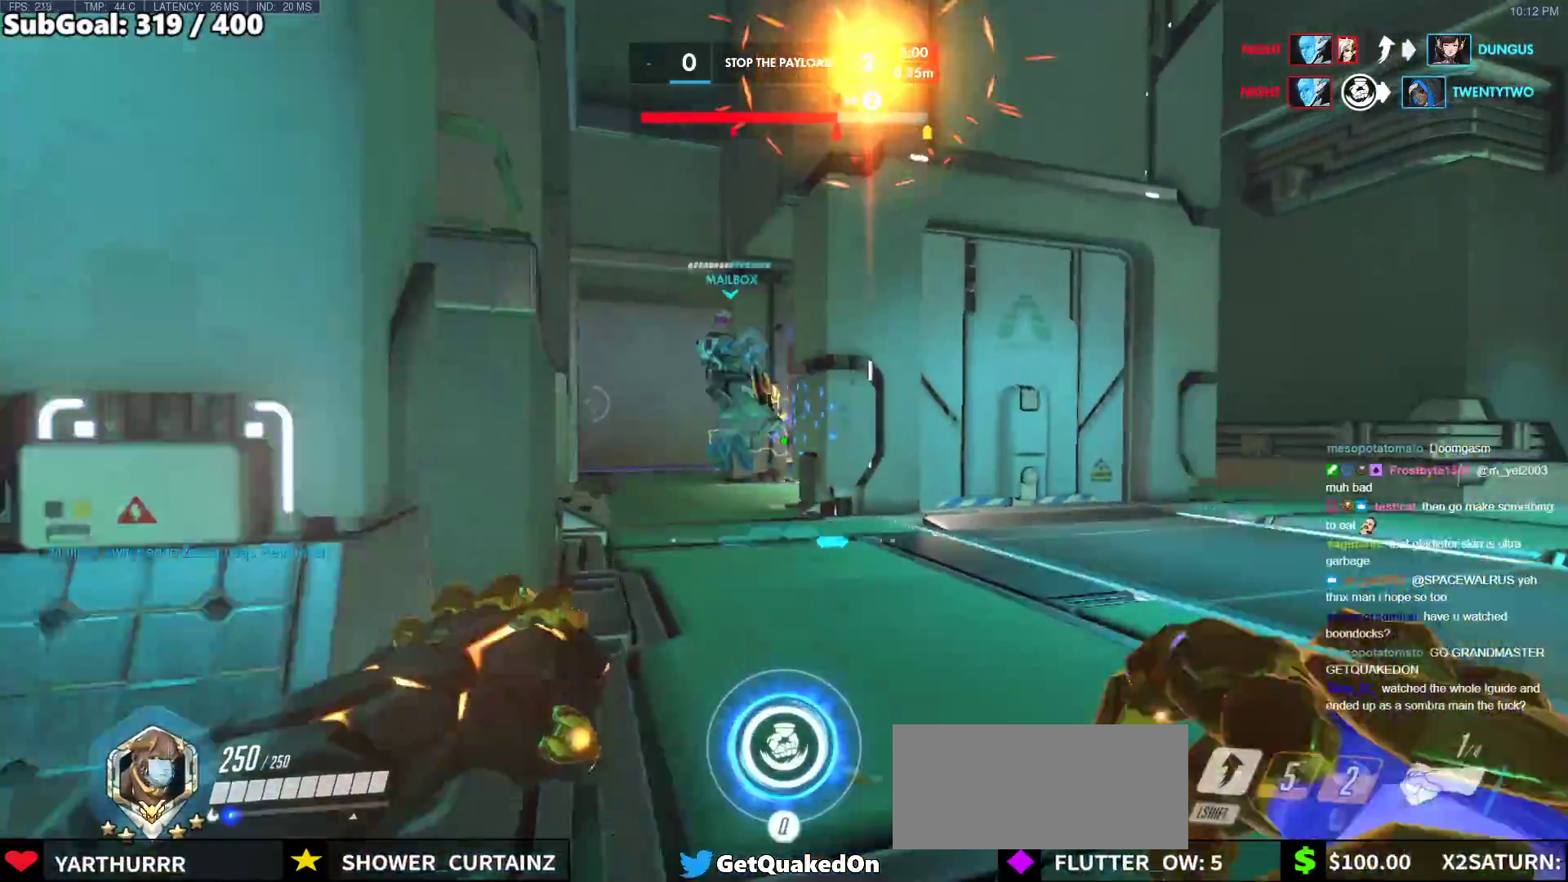
{"keys": ["shift", "w"], "mouse": [], "events": [[133, "space", "up"], [367, "shift", "down"]]}
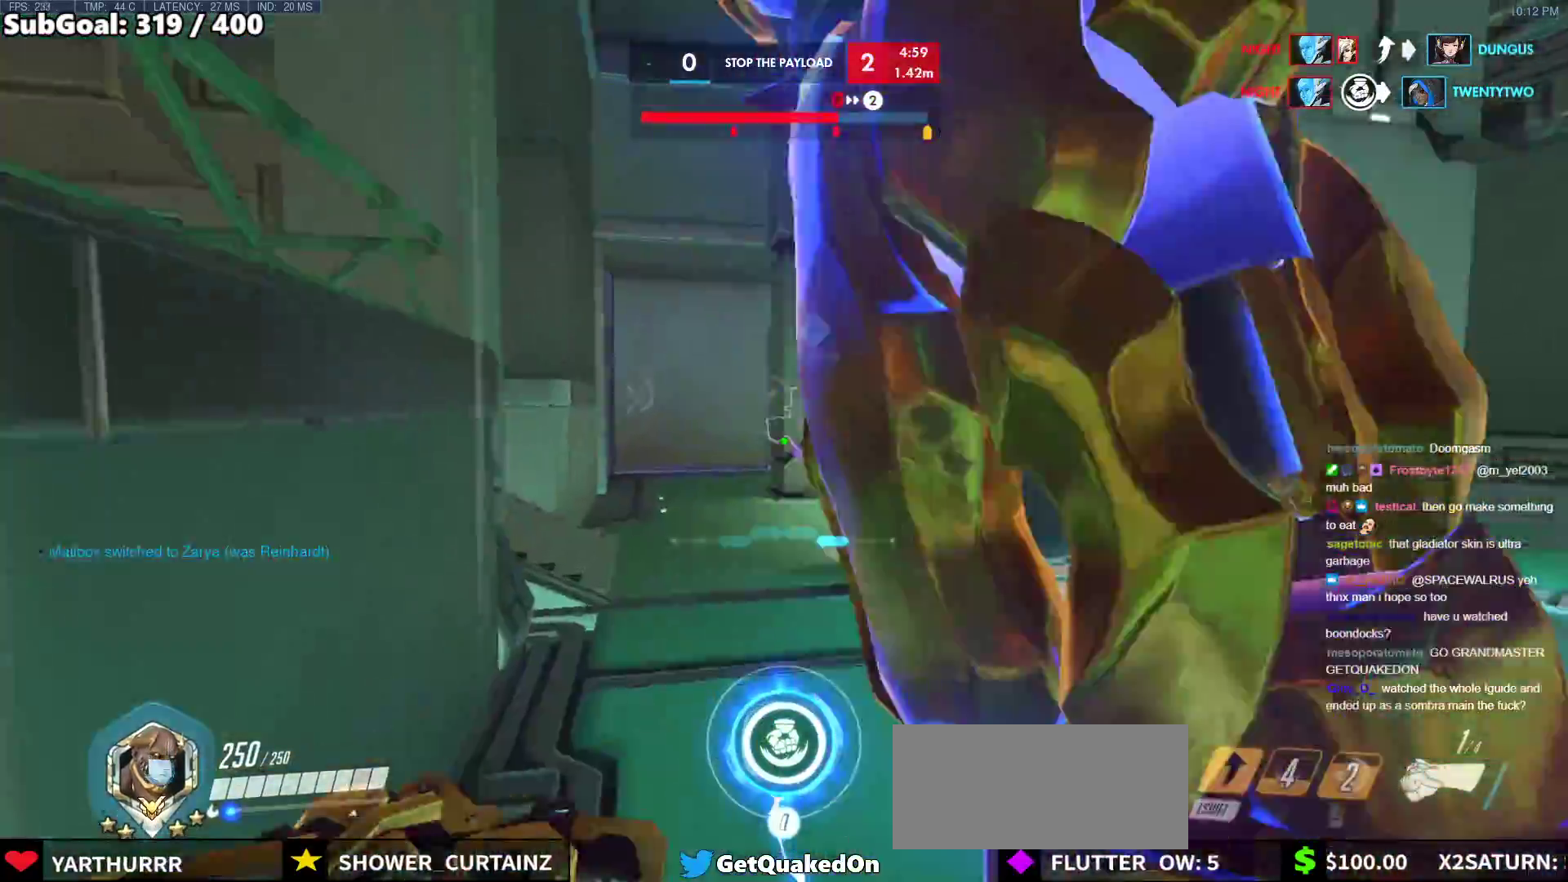
{"keys": ["a", "w"], "mouse": [], "events": [[17, "shift", "up"], [67, "a", "down"]]}
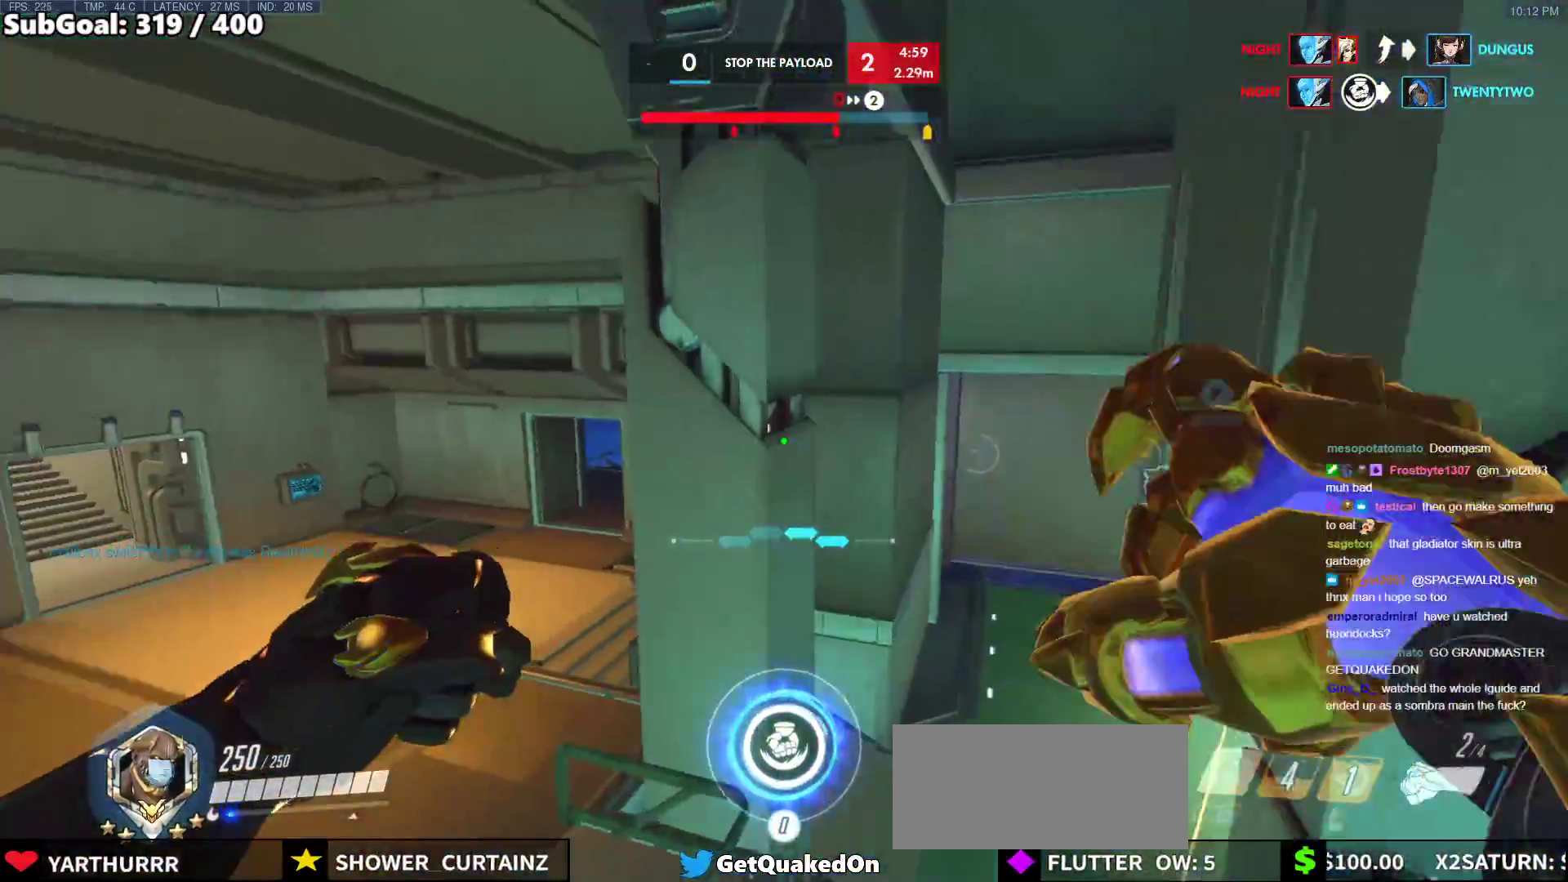
{"keys": ["w"], "mouse": ["right"], "events": [[167, "mouse_right", "down"], [317, "a", "up"]]}
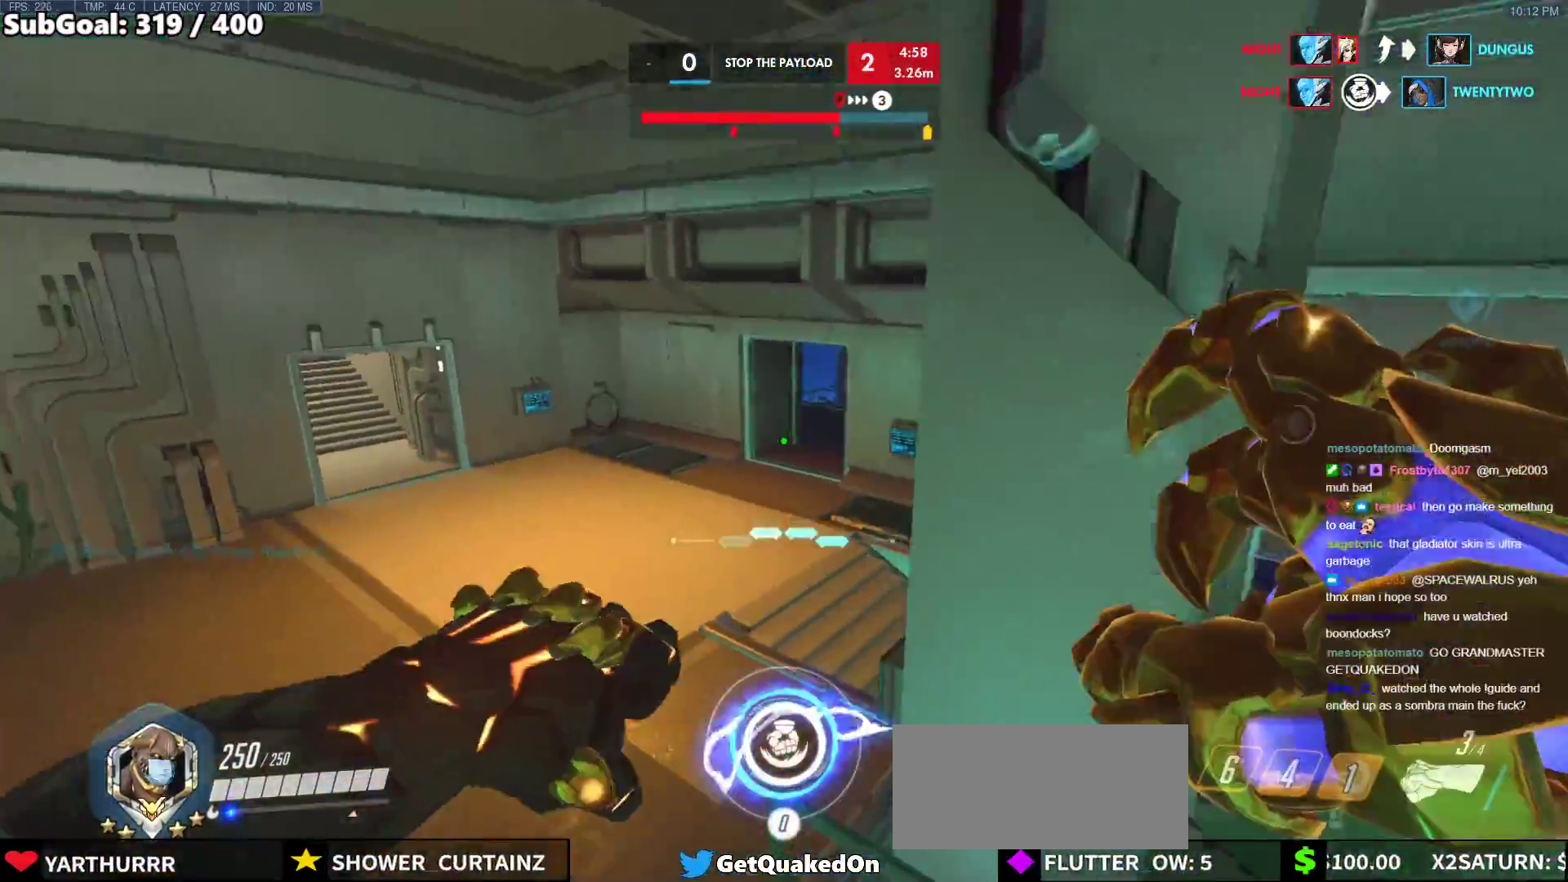
{"keys": ["w"], "mouse": ["right"], "events": []}
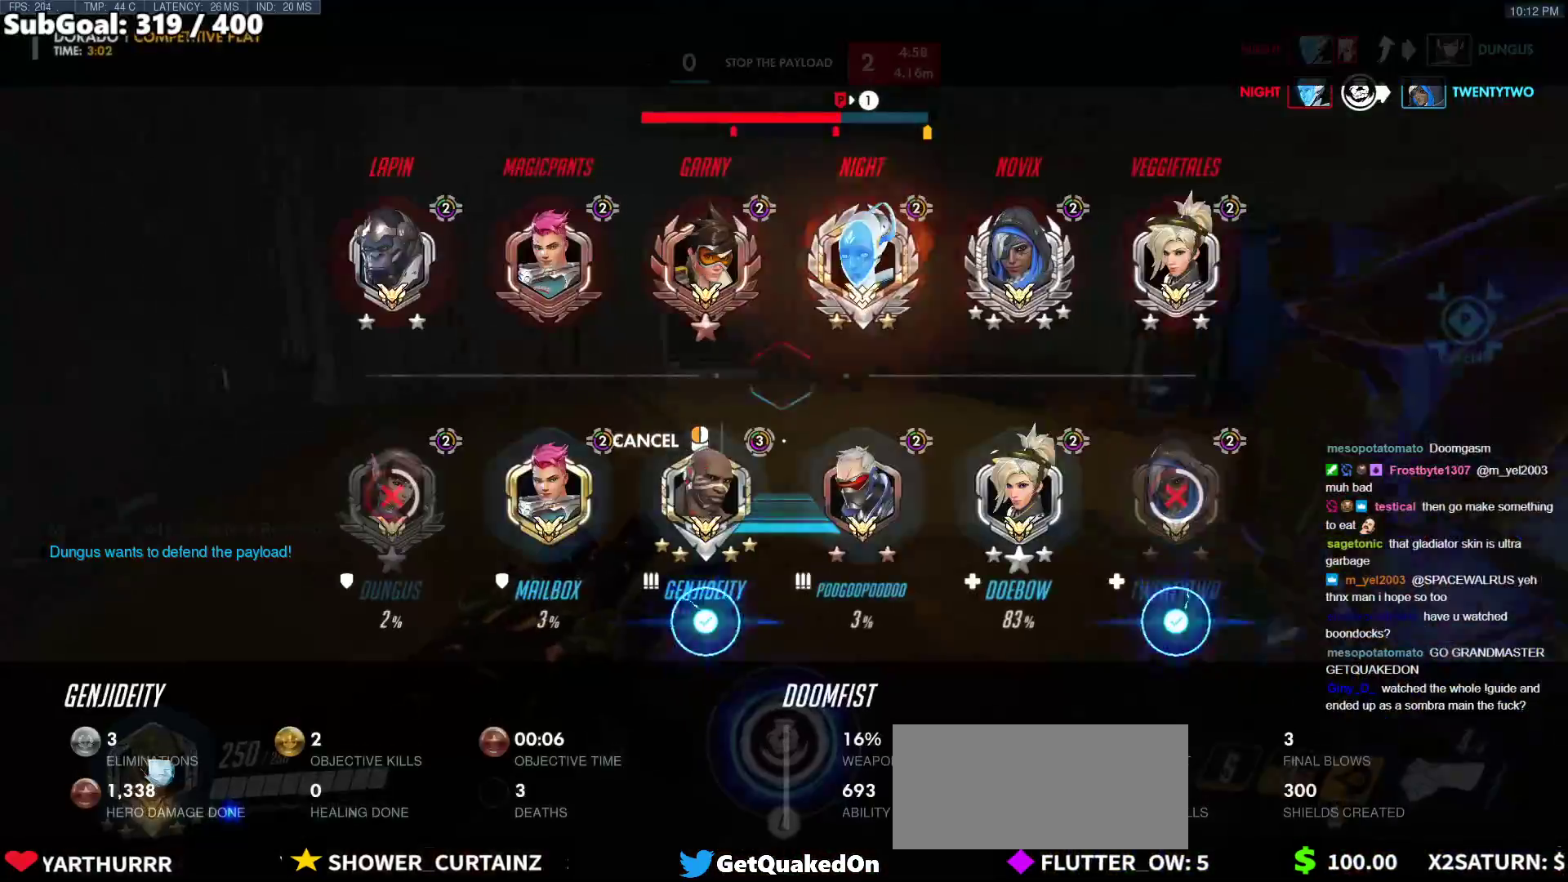
{"keys": ["w"], "mouse": [], "events": [[200, "mouse_right", "up"]]}
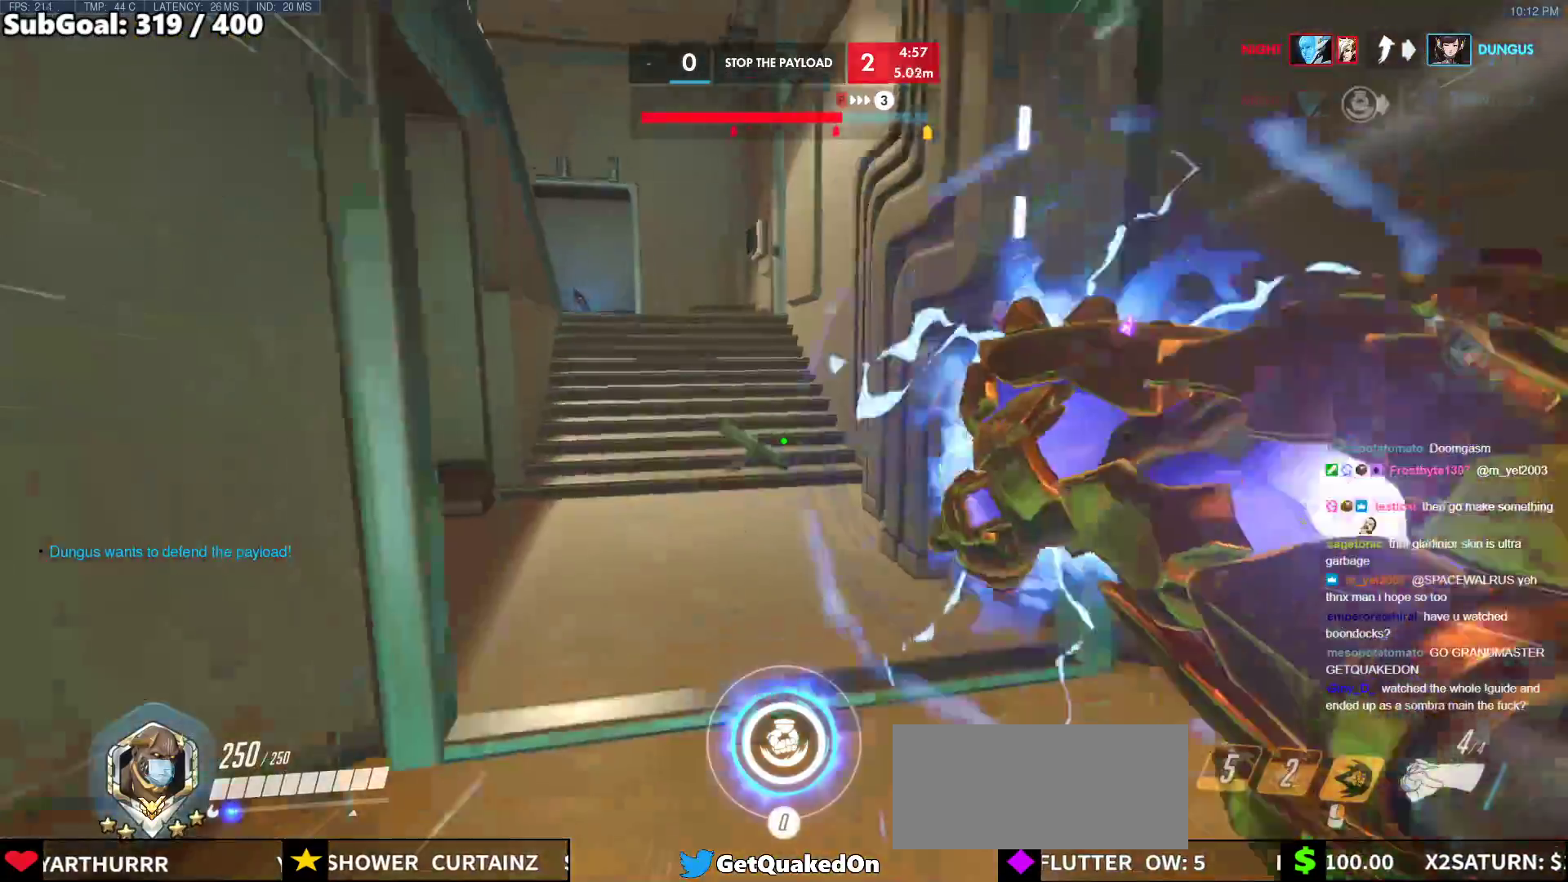
{"keys": ["a", "w"], "mouse": [], "events": [[350, "a", "down"]]}
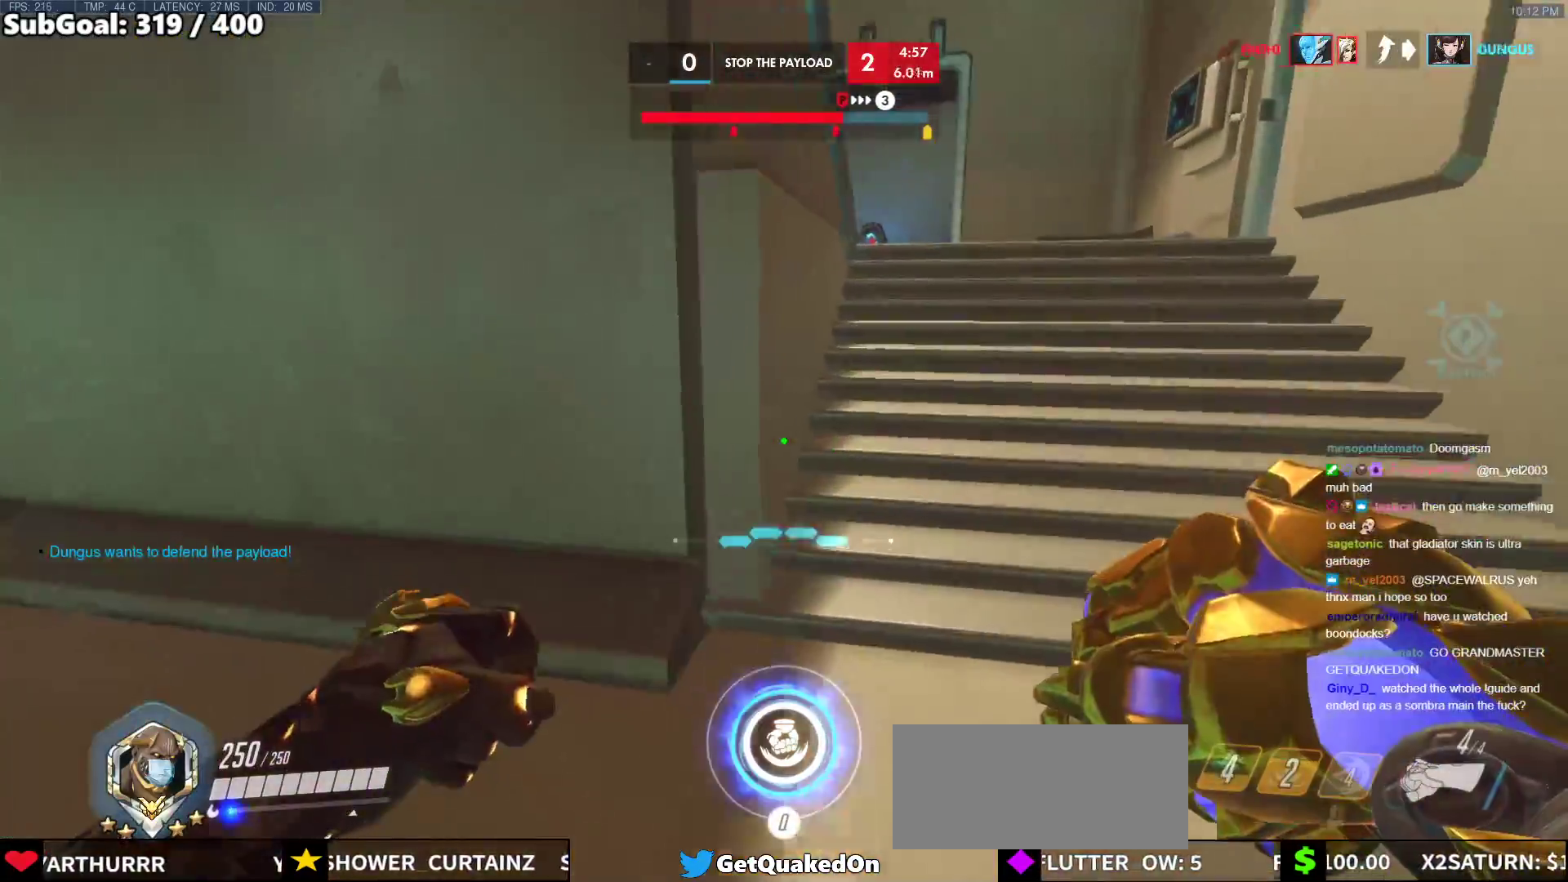
{"keys": ["a"], "mouse": [], "events": [[50, "w", "up"]]}
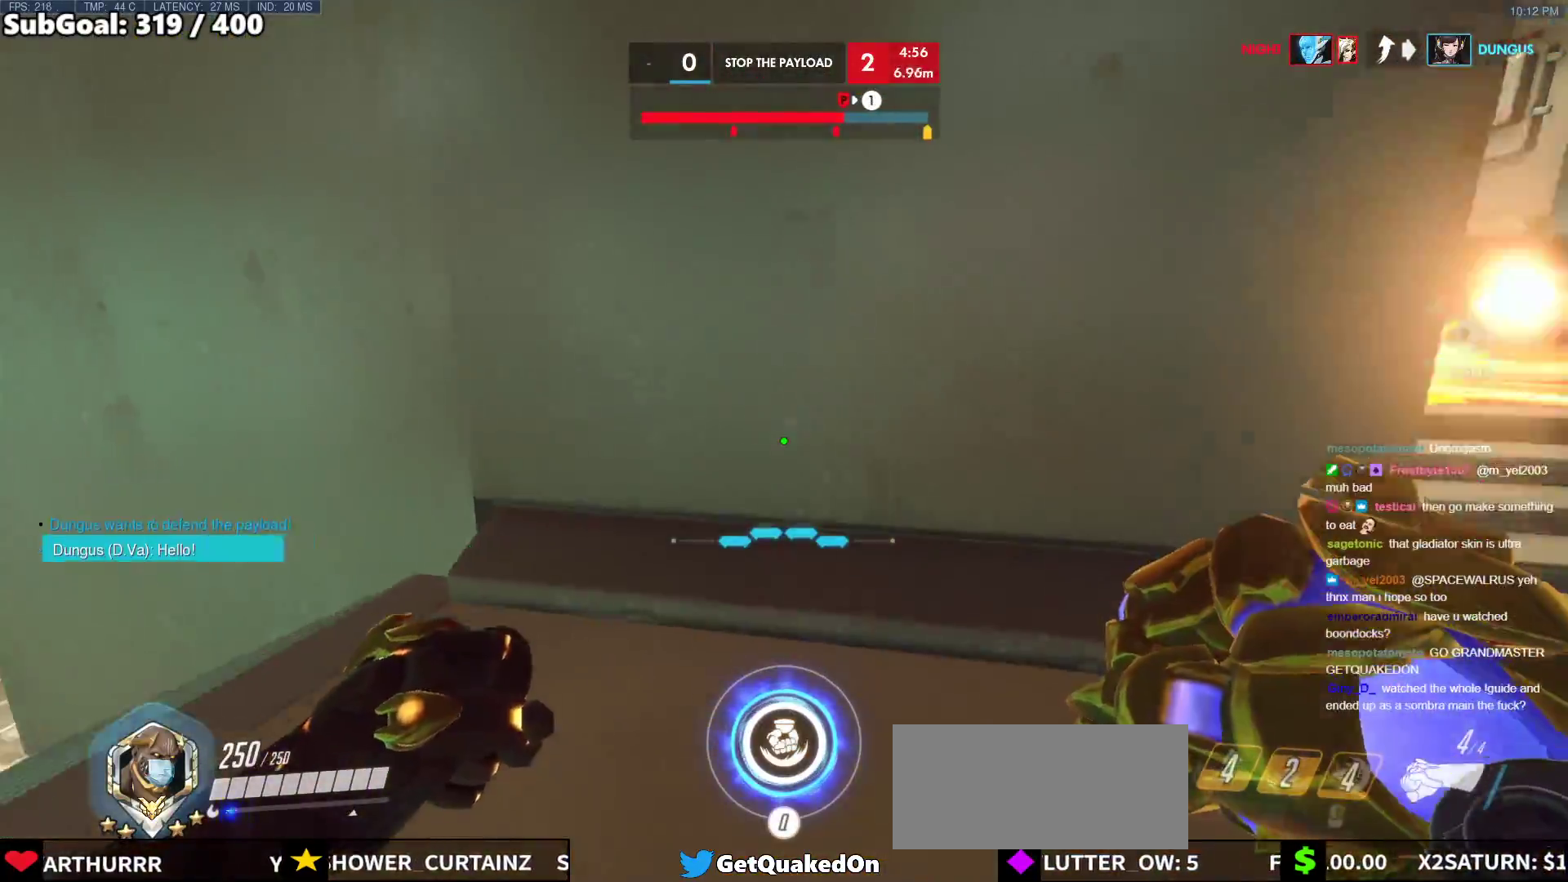
{"keys": ["a", "w"], "mouse": [], "events": [[383, "w", "down"]]}
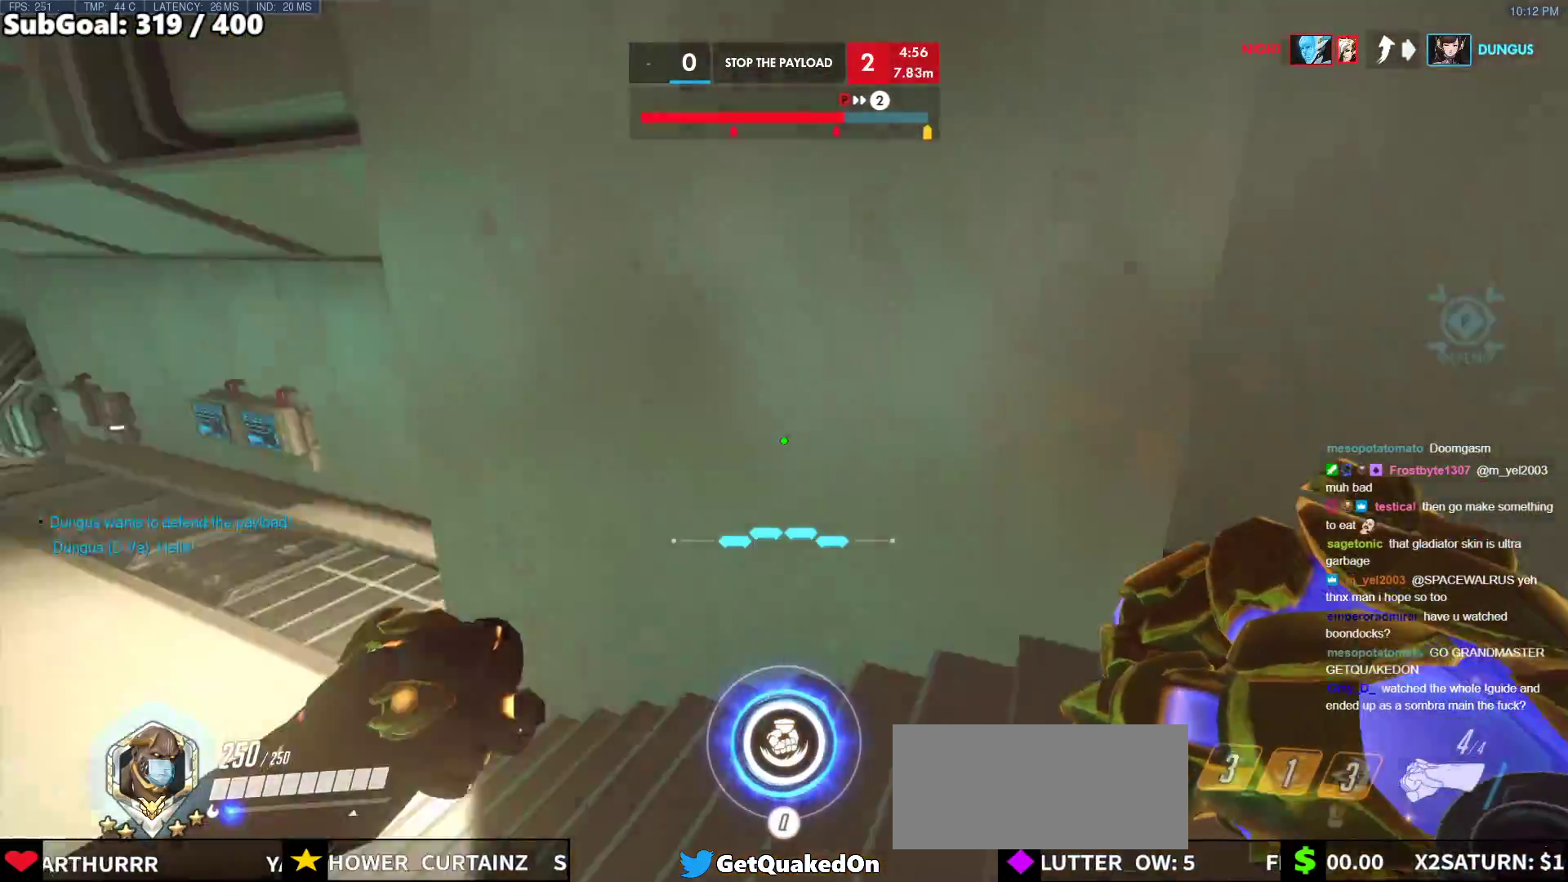
{"keys": ["w"], "mouse": [], "events": [[67, "a", "up"]]}
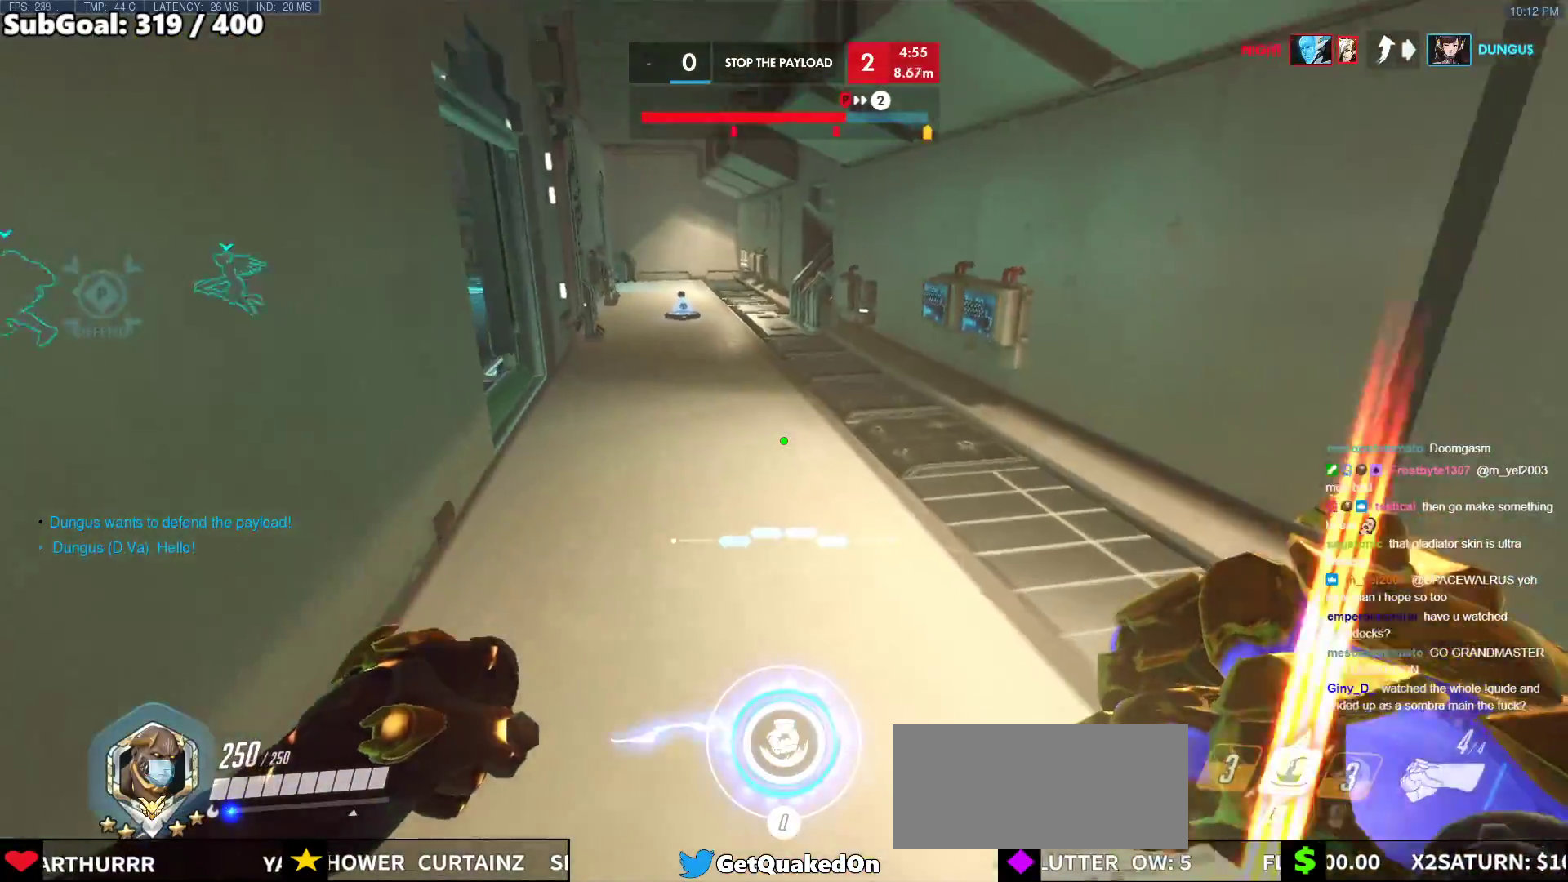
{"keys": ["w"], "mouse": [], "events": []}
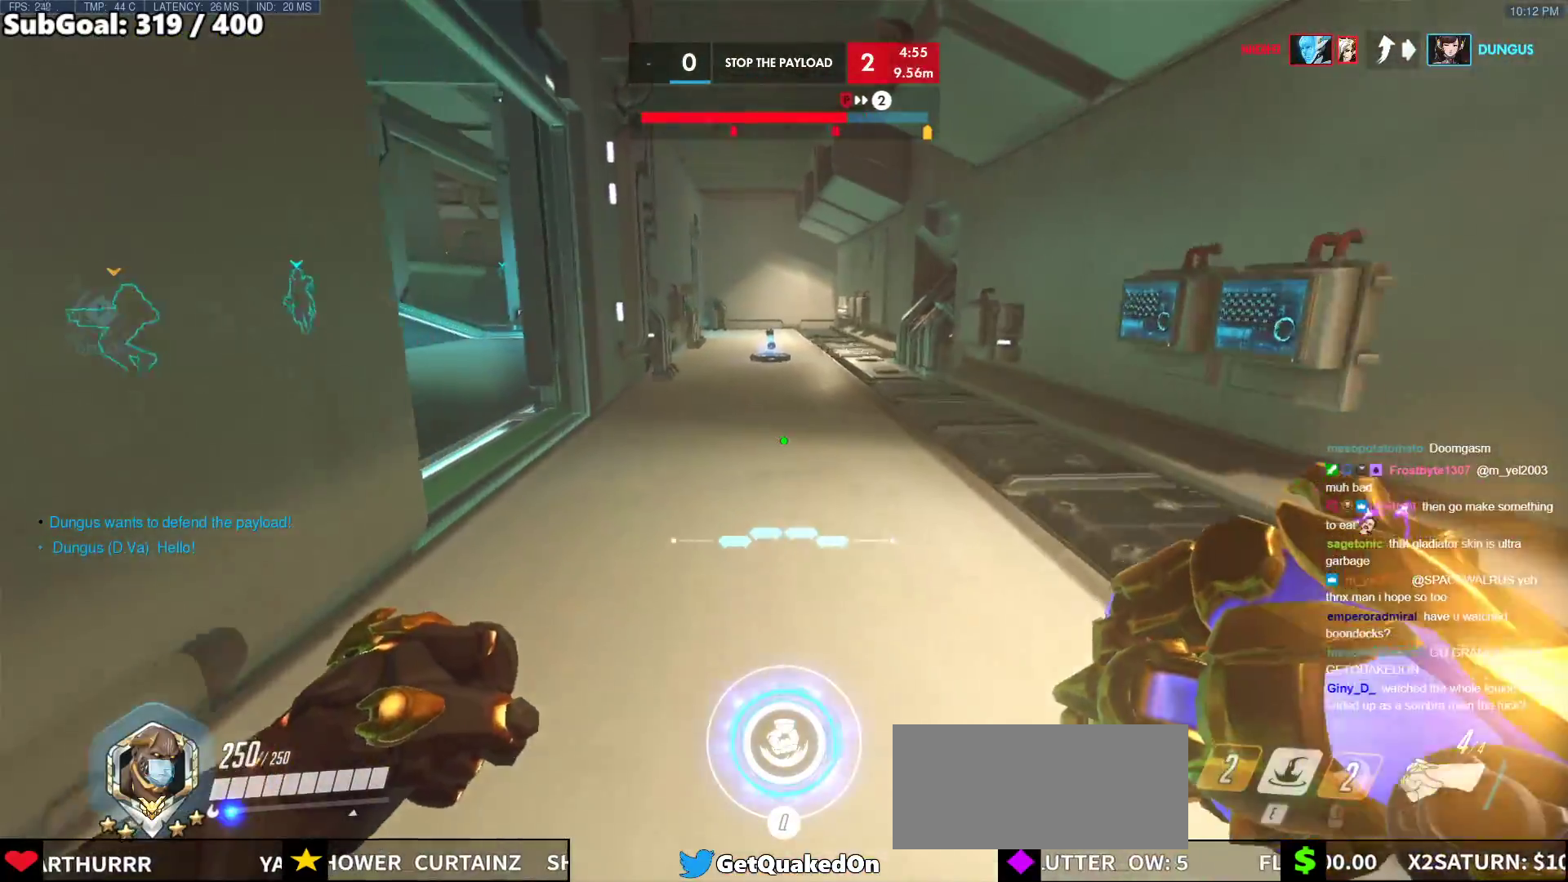
{"keys": ["w"], "mouse": [], "events": [[17, "d", "down"], [150, "a", "down"], [200, "d", "up"], [383, "a", "up"]]}